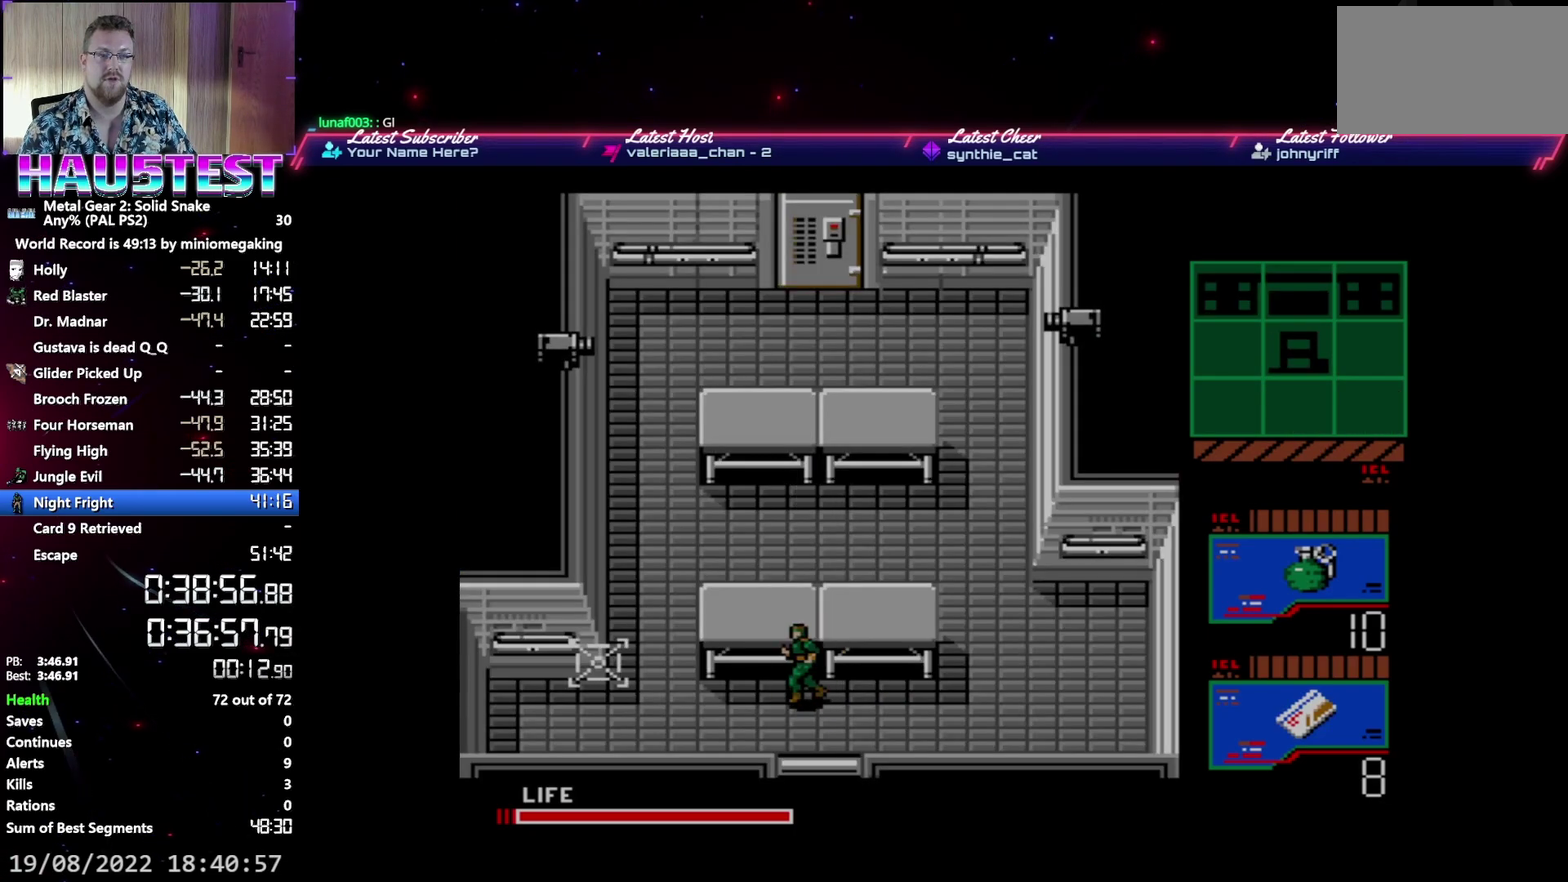
Gameplay with a controller (Xbox layout); each line is a JSON object with the inputs held at the frame after it. "events" lists button and stick changes between this image and that frame as [ms after this image, input, new state], when the widget could be followed in between. Not read: L3 R3 left_stick right_stick.
{"buttons": ["DPAD_UP"], "events": [[467, "DPAD_UP", "down"], [483, "DPAD_LEFT", "up"]]}
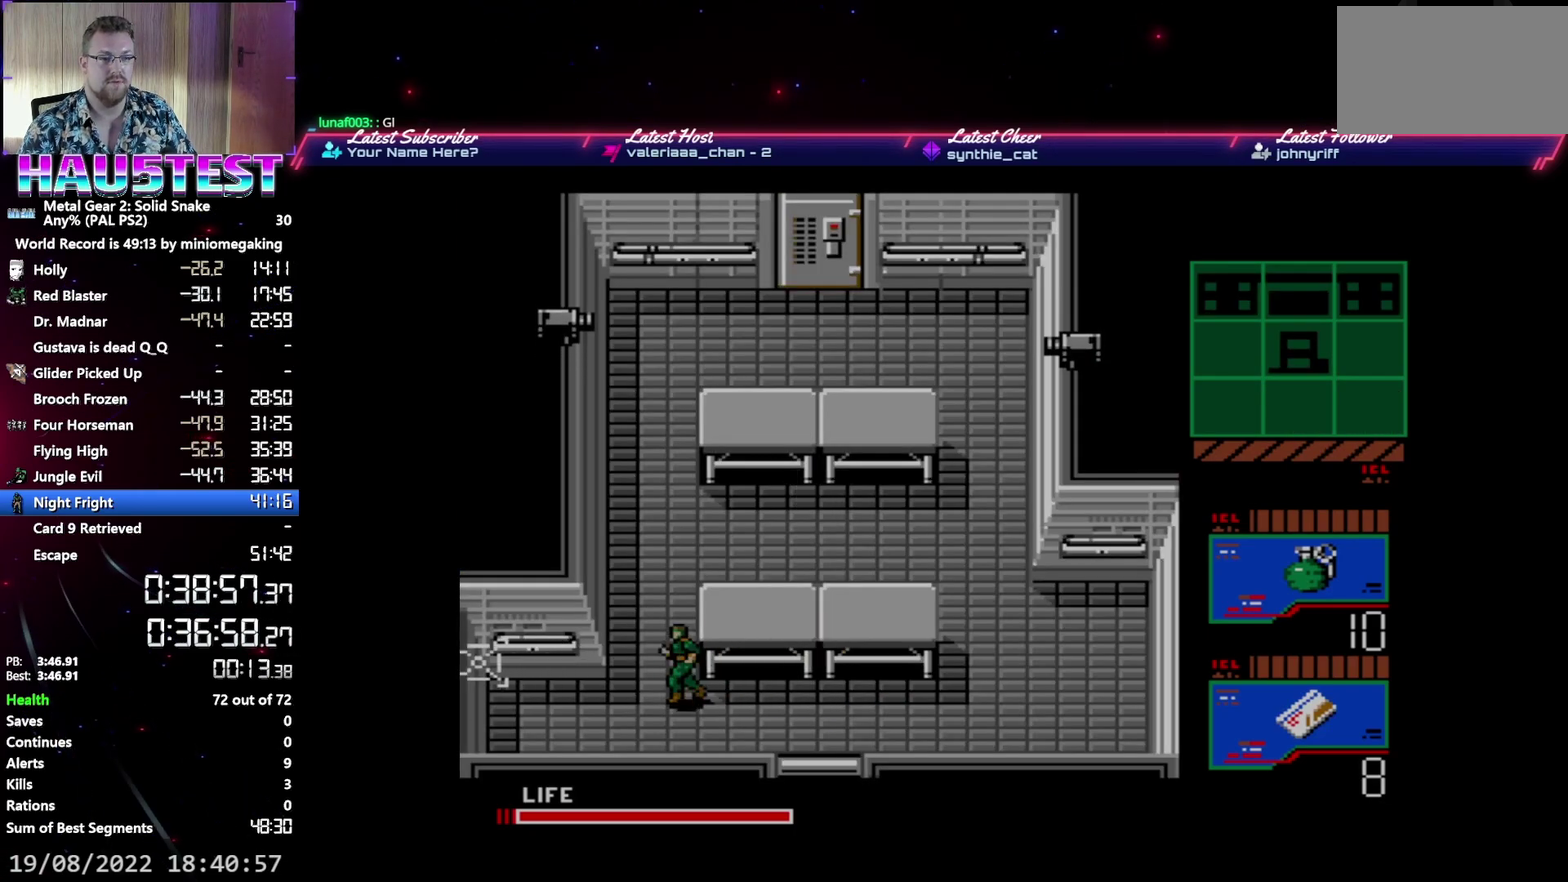
{"buttons": ["DPAD_UP"], "events": []}
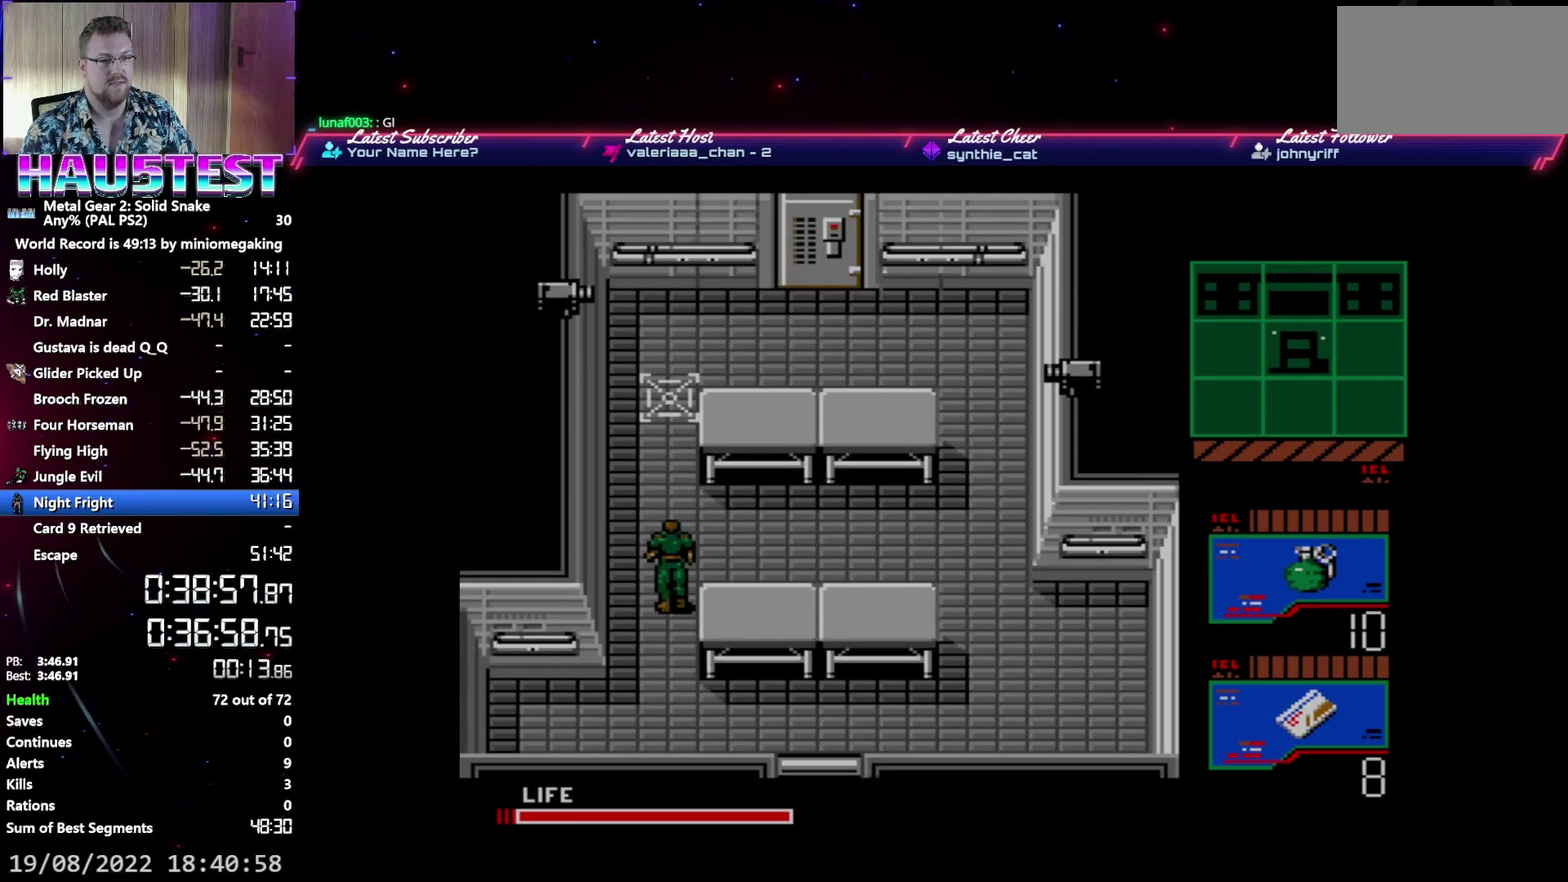
{"buttons": ["DPAD_UP"], "events": []}
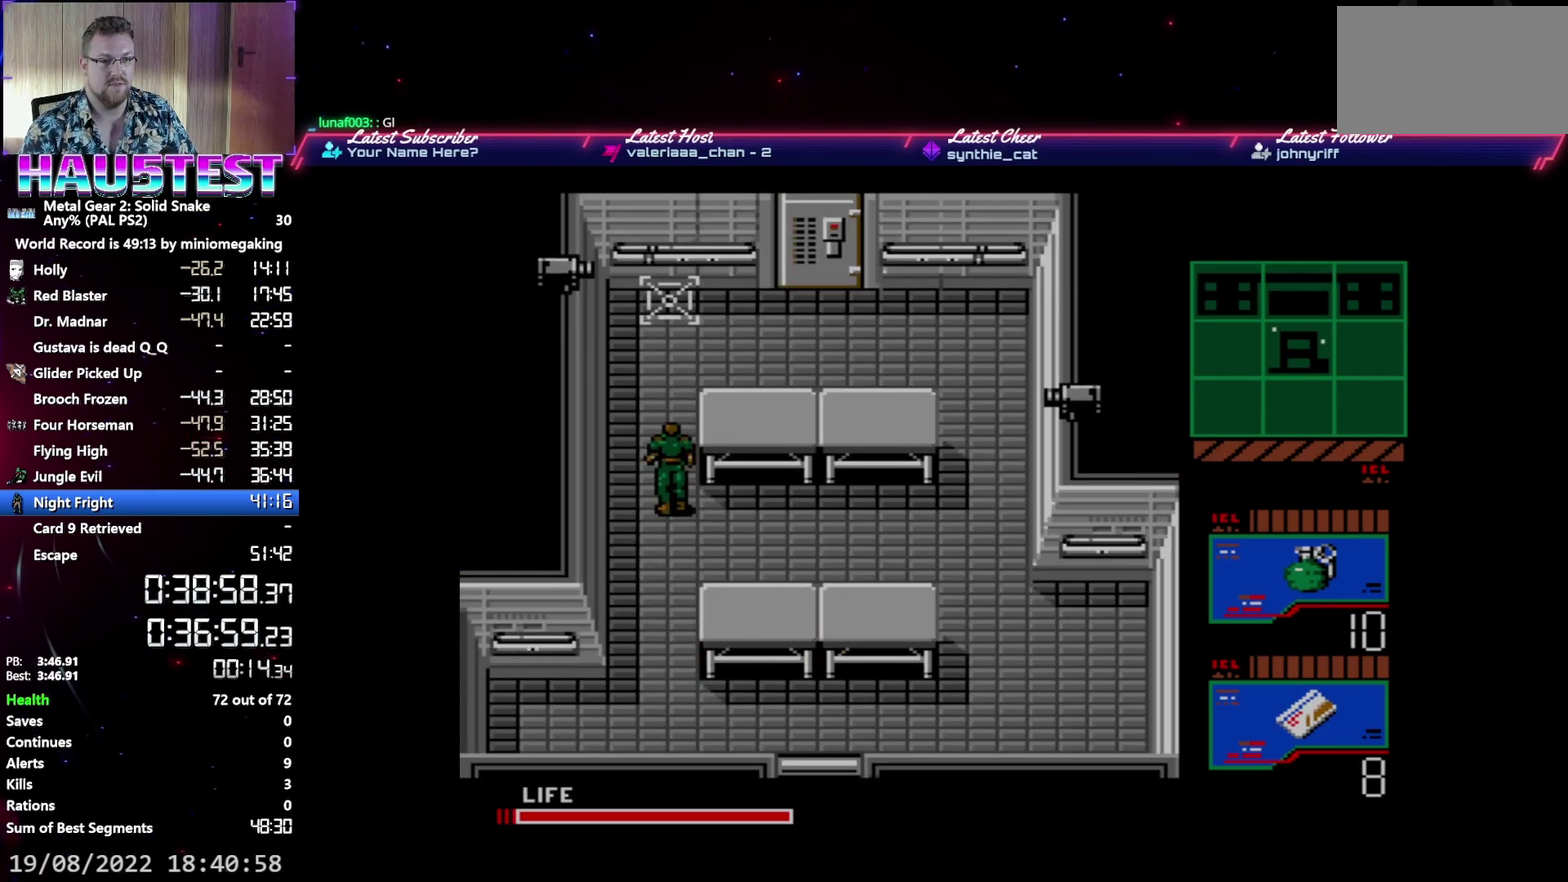
{"buttons": ["DPAD_UP"], "events": []}
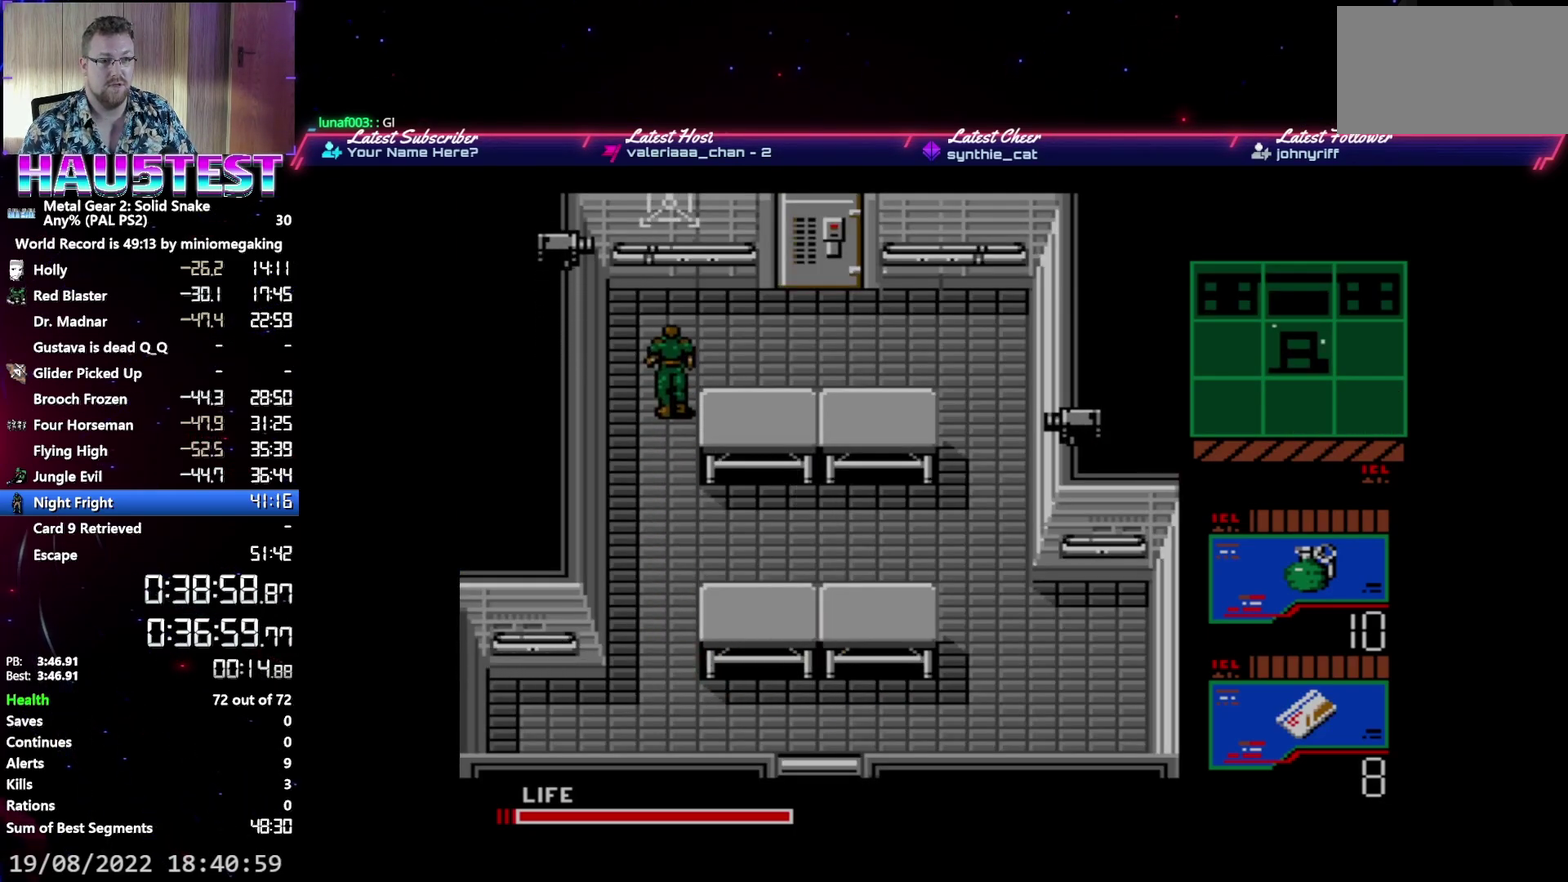
{"buttons": ["DPAD_RIGHT"], "events": [[100, "DPAD_RIGHT", "down"], [100, "DPAD_UP", "up"]]}
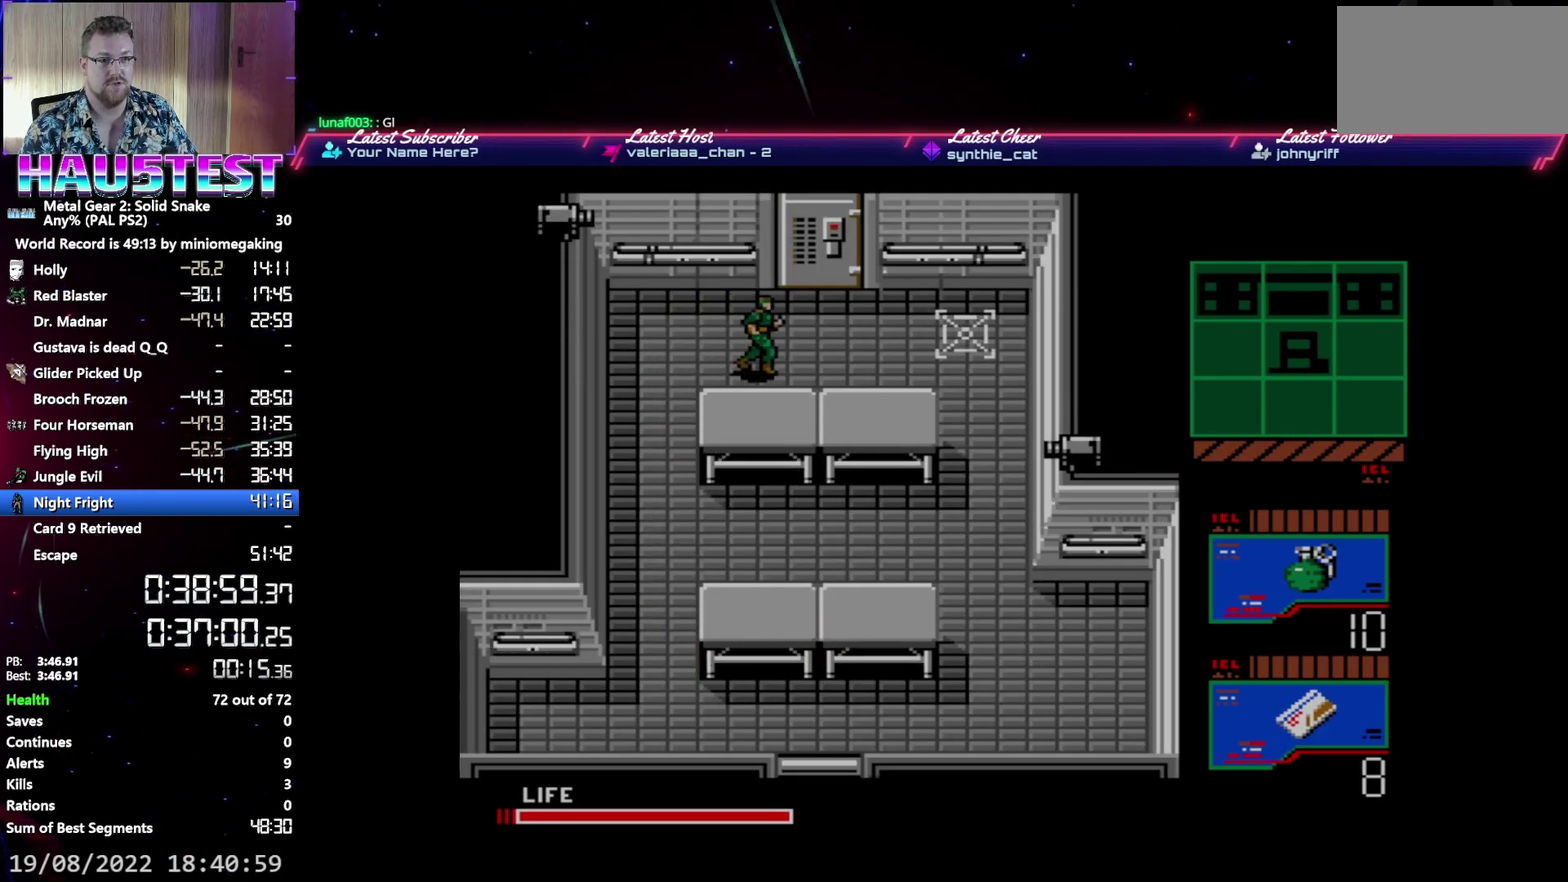
{"buttons": ["DPAD_UP"], "events": [[100, "DPAD_UP", "down"], [150, "DPAD_RIGHT", "up"]]}
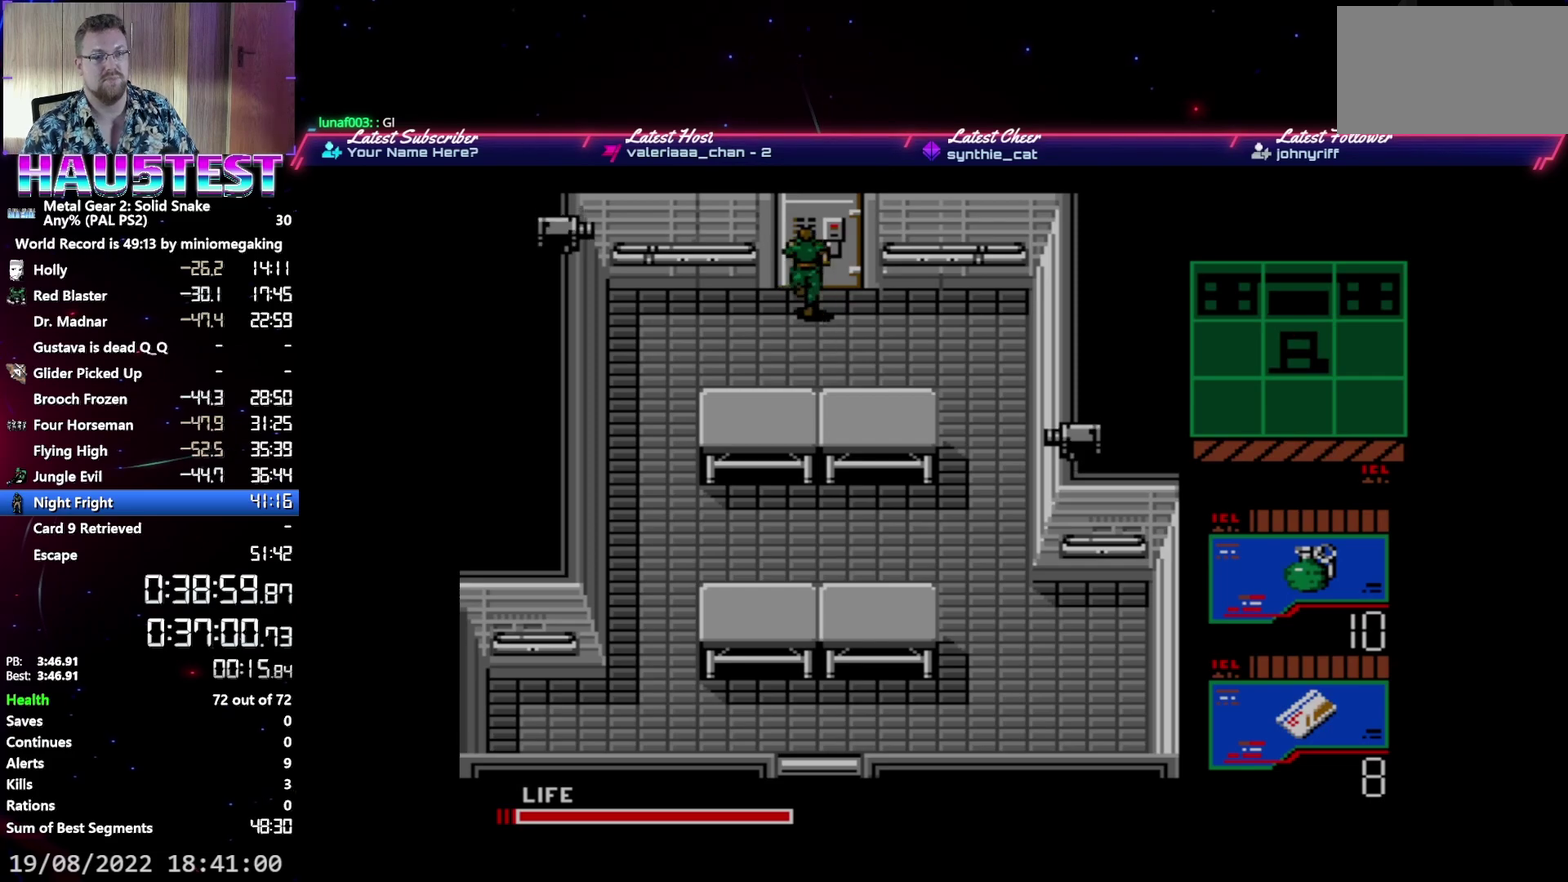
{"buttons": ["DPAD_UP"], "events": []}
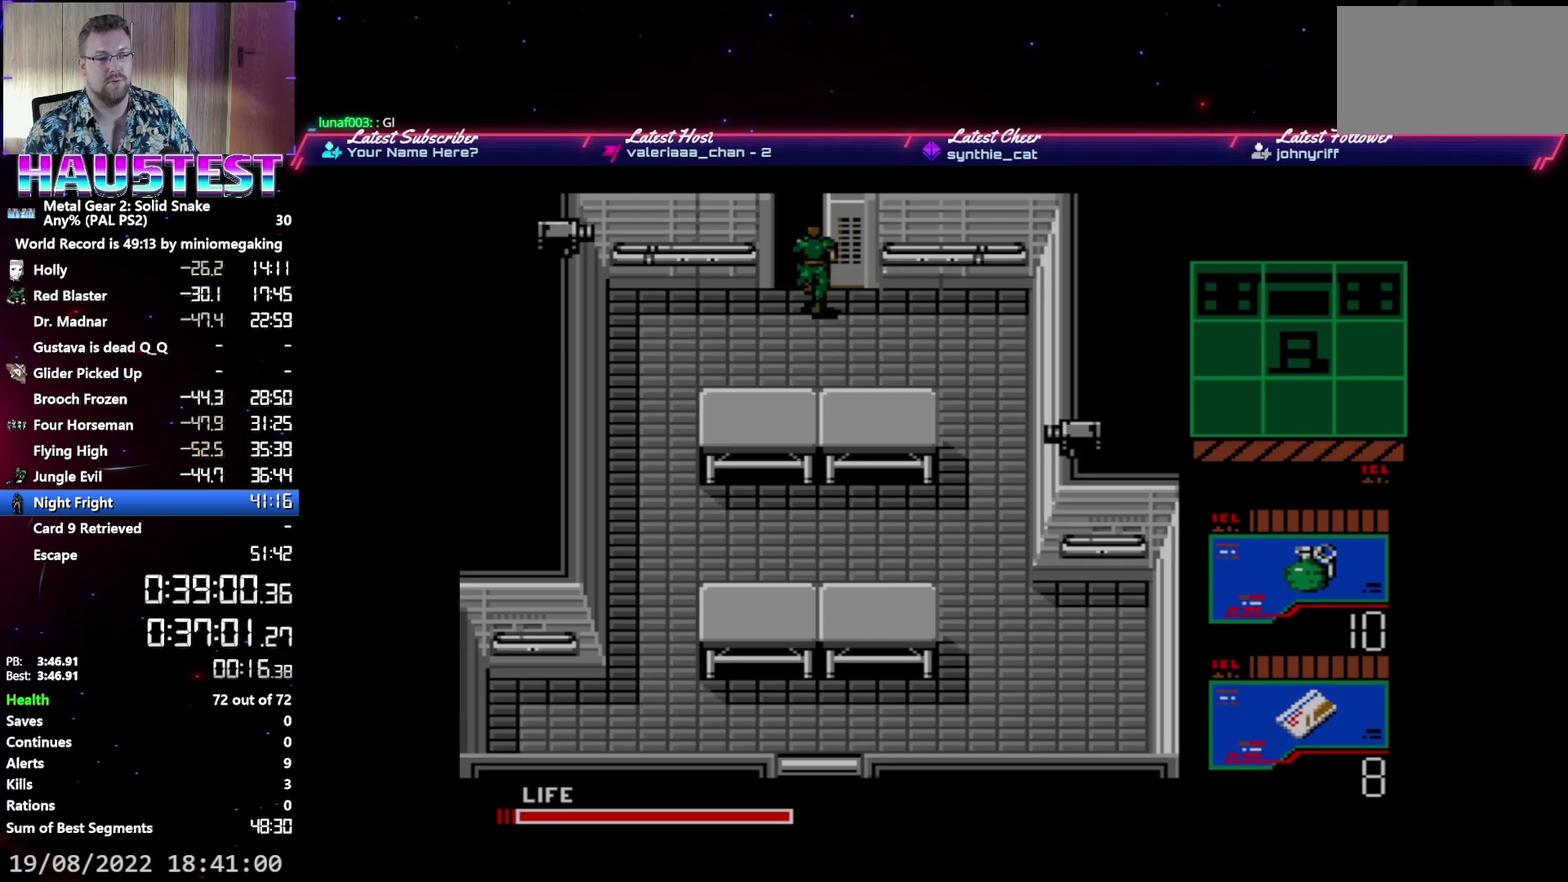
{"buttons": ["DPAD_UP"], "events": []}
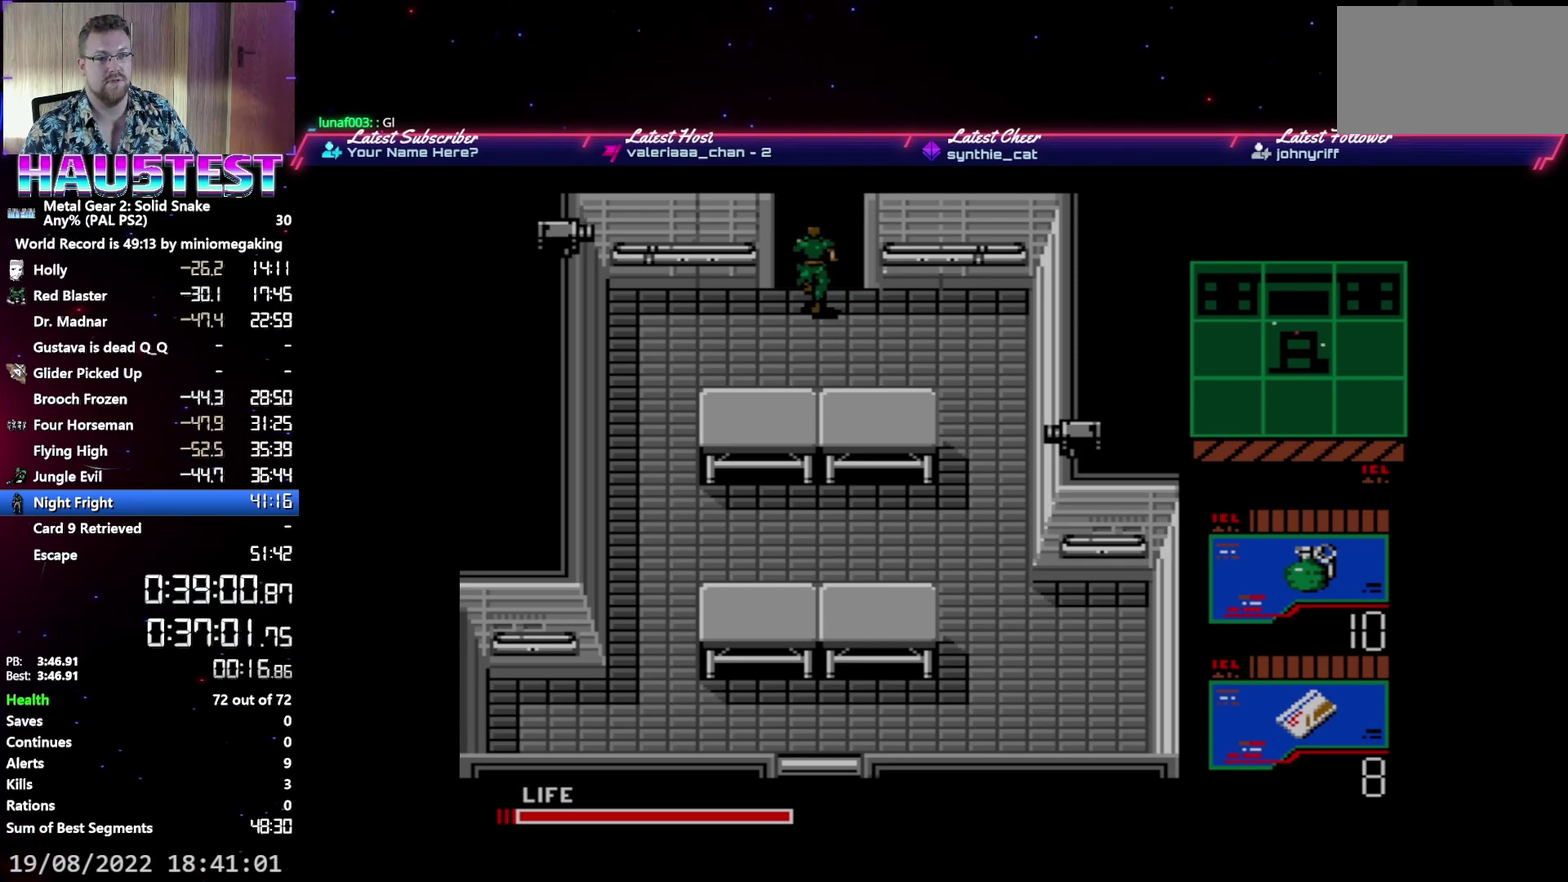
{"buttons": ["DPAD_UP"], "events": []}
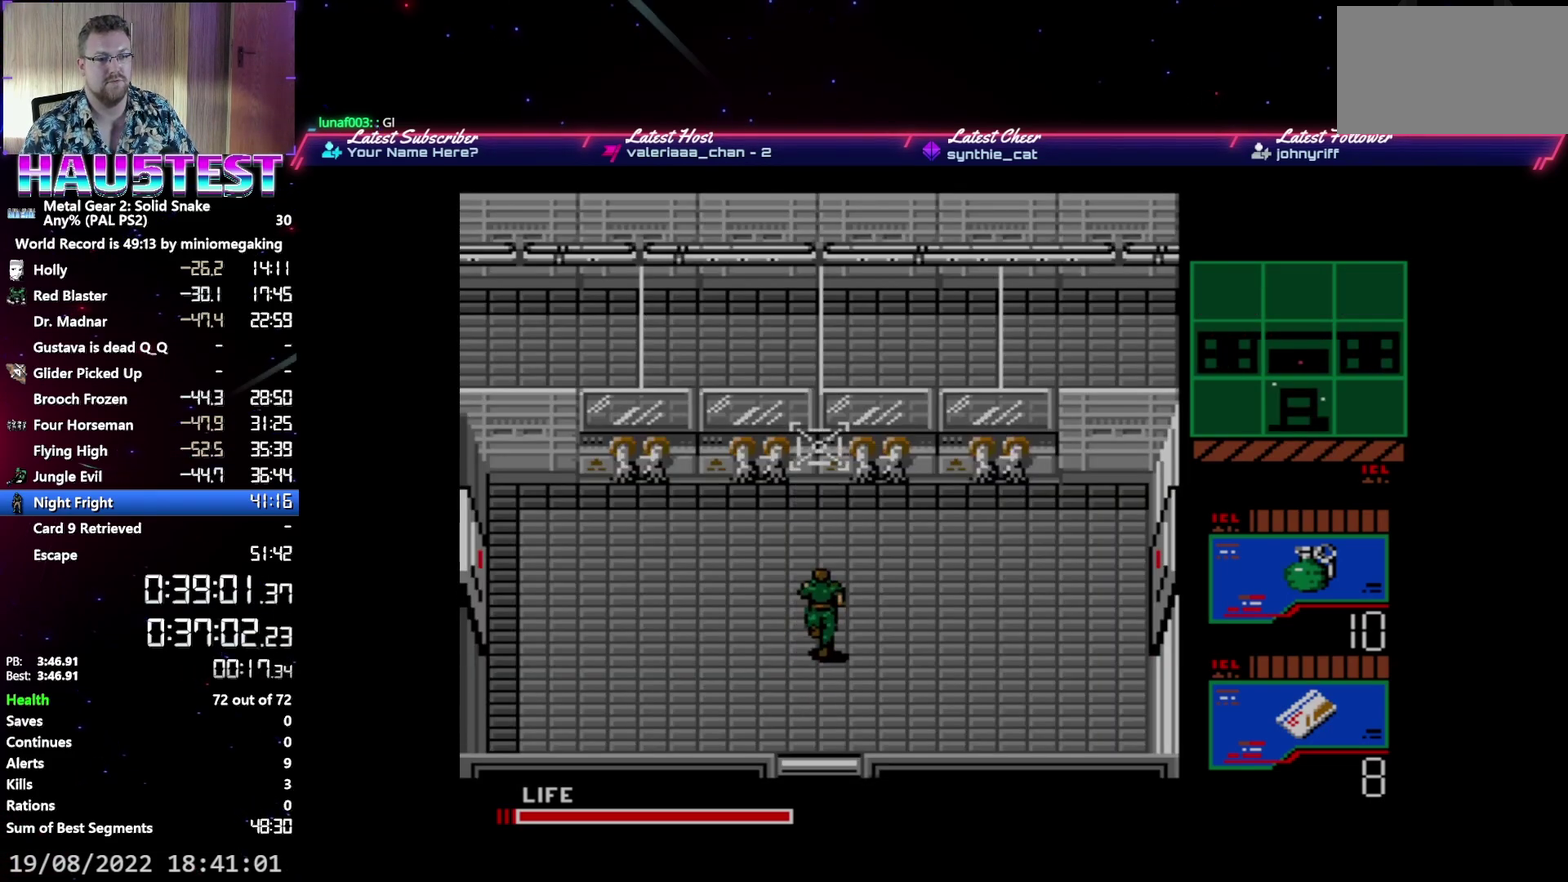
{"buttons": ["L2", "DPAD_LEFT"], "events": [[50, "DPAD_LEFT", "down"], [67, "DPAD_UP", "up"], [500, "L2", "down"]]}
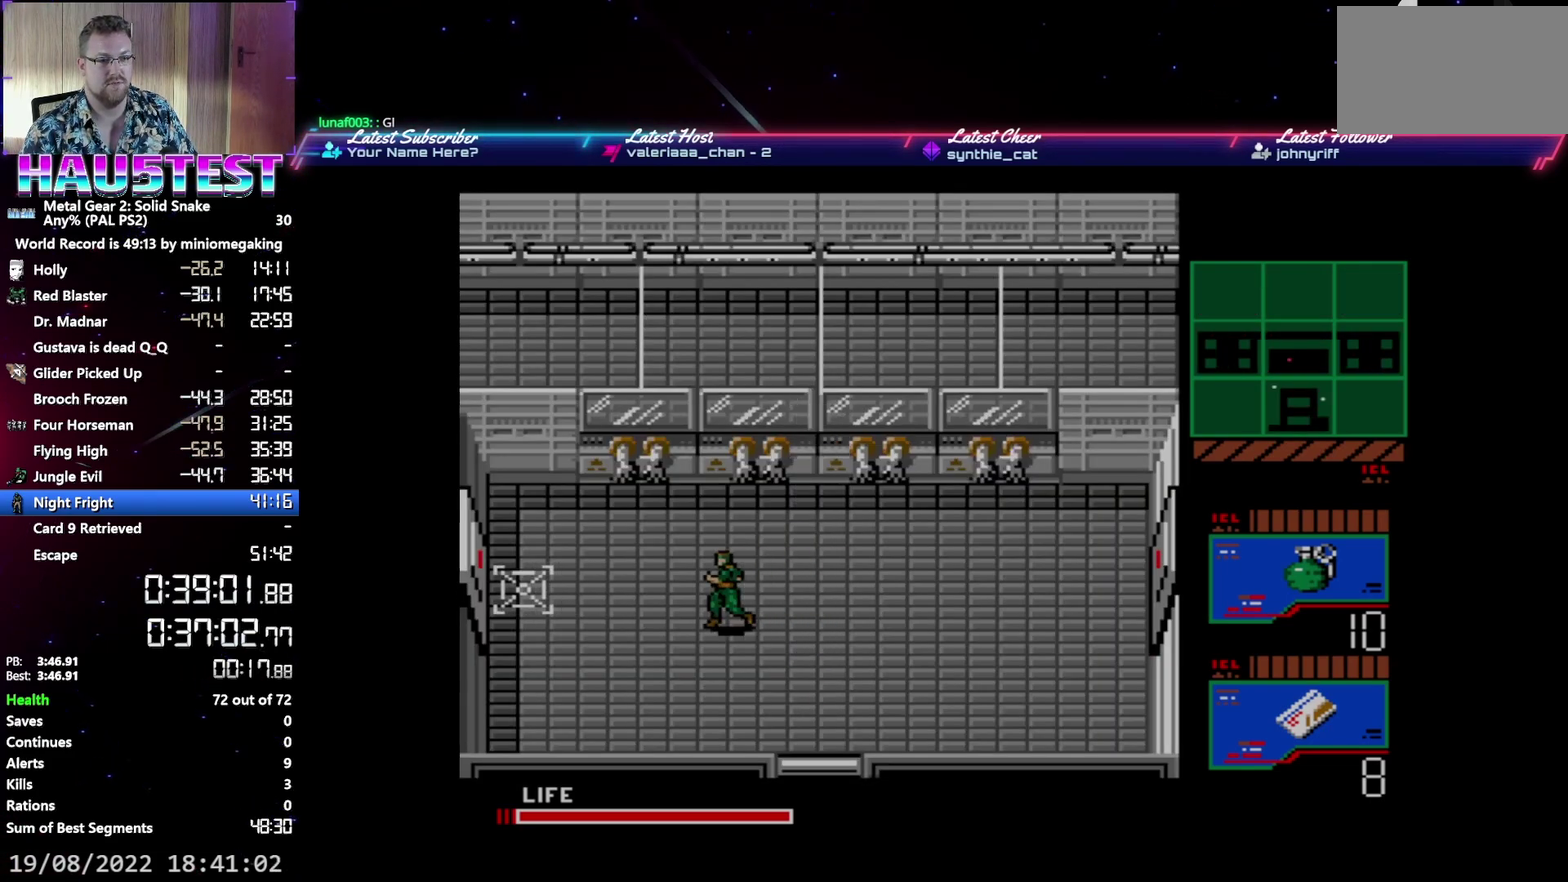
{"buttons": ["DPAD_LEFT"], "events": [[83, "DPAD_LEFT", "up"], [100, "L2", "up"], [217, "DPAD_UP", "down"], [267, "DPAD_UP", "up"], [350, "DPAD_UP", "down"], [400, "L2", "down"], [417, "DPAD_UP", "up"], [450, "DPAD_LEFT", "down"], [500, "L2", "up"]]}
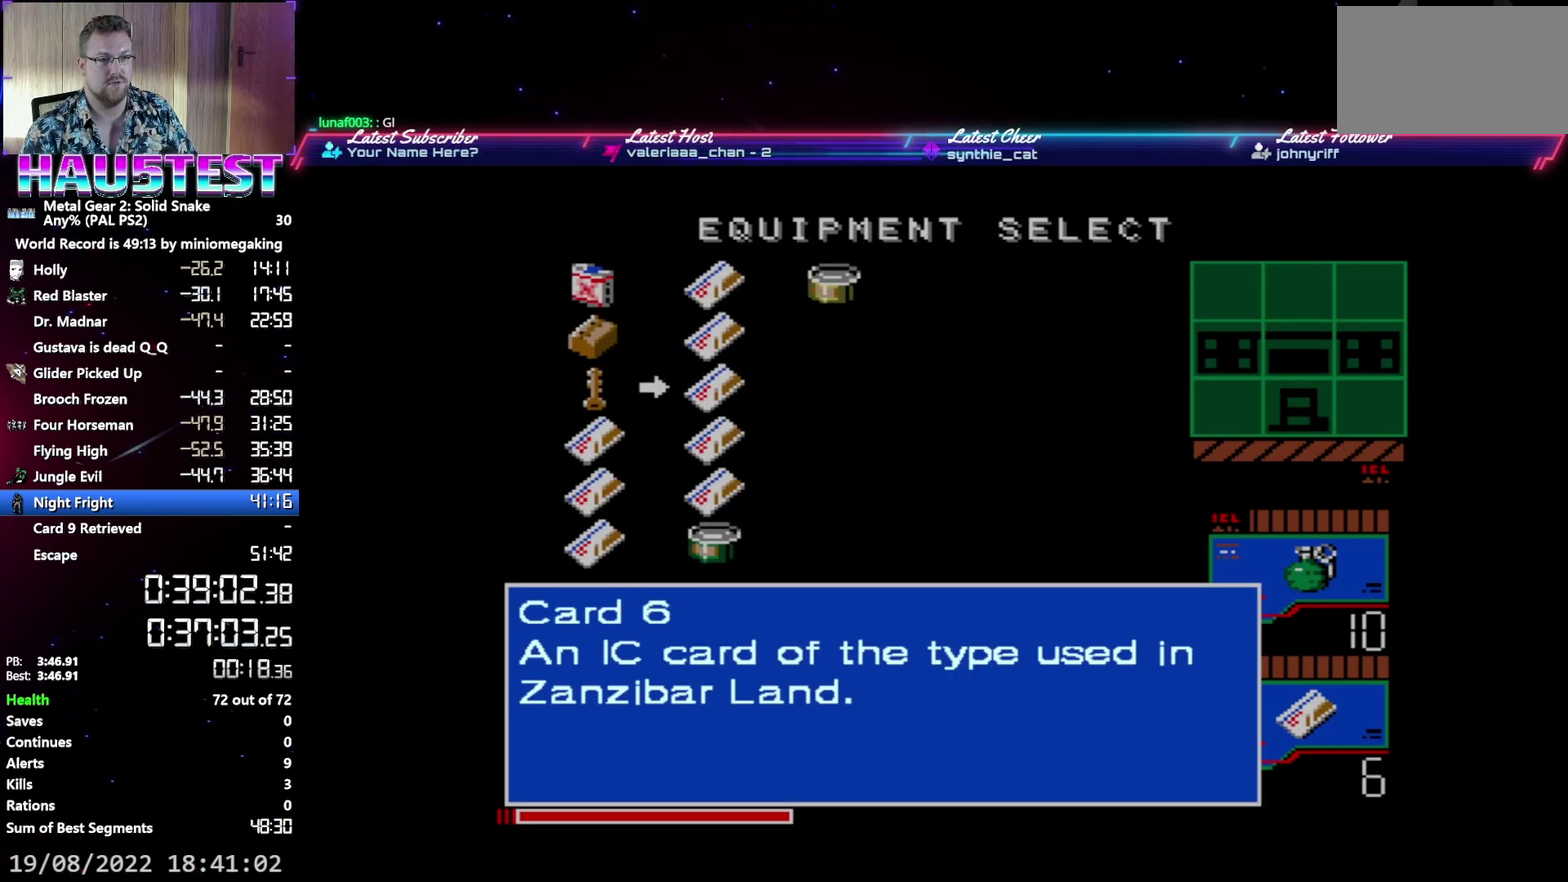
{"buttons": ["DPAD_LEFT"], "events": []}
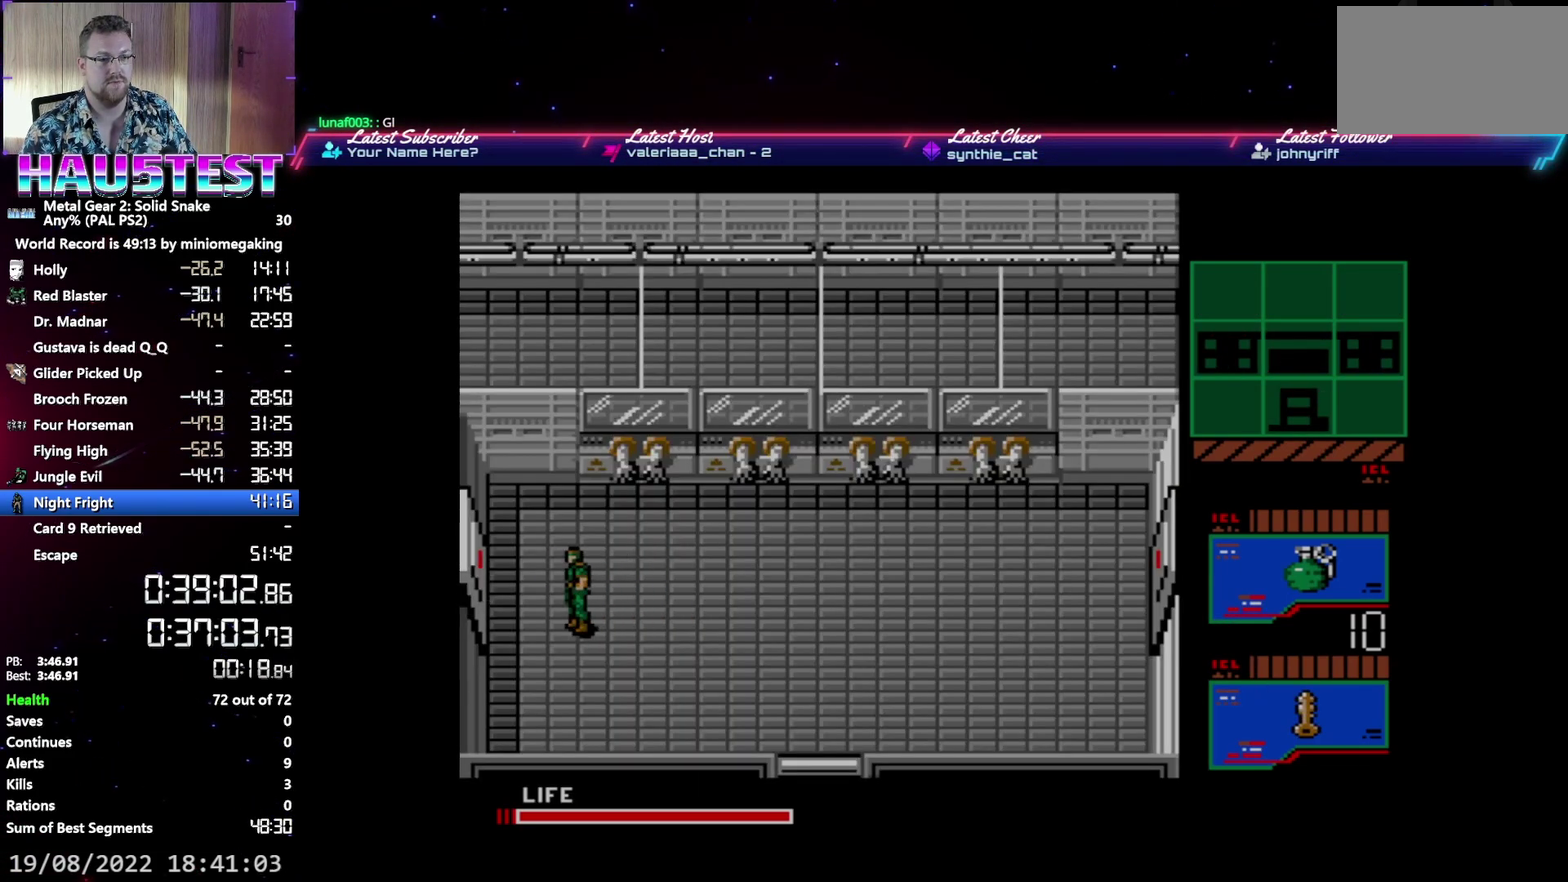
{"buttons": ["DPAD_LEFT"], "events": [[67, "L2", "down"], [100, "DPAD_LEFT", "up"], [150, "L2", "up"], [200, "DPAD_RIGHT", "down"], [250, "L2", "down"], [283, "DPAD_RIGHT", "up"], [367, "DPAD_LEFT", "down"], [367, "L2", "up"]]}
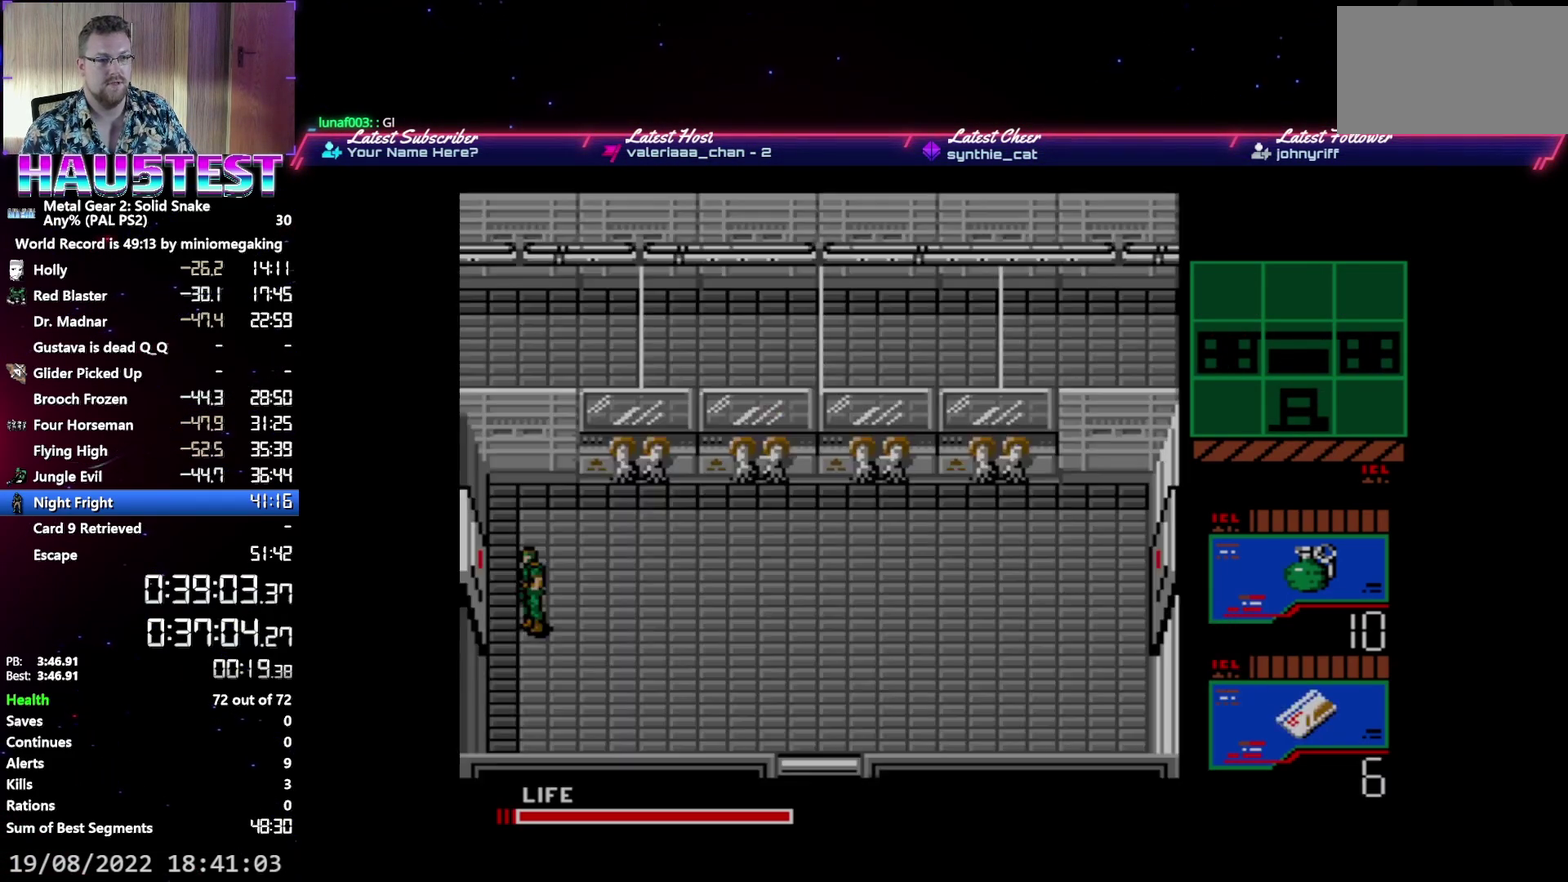
{"buttons": ["DPAD_LEFT"], "events": []}
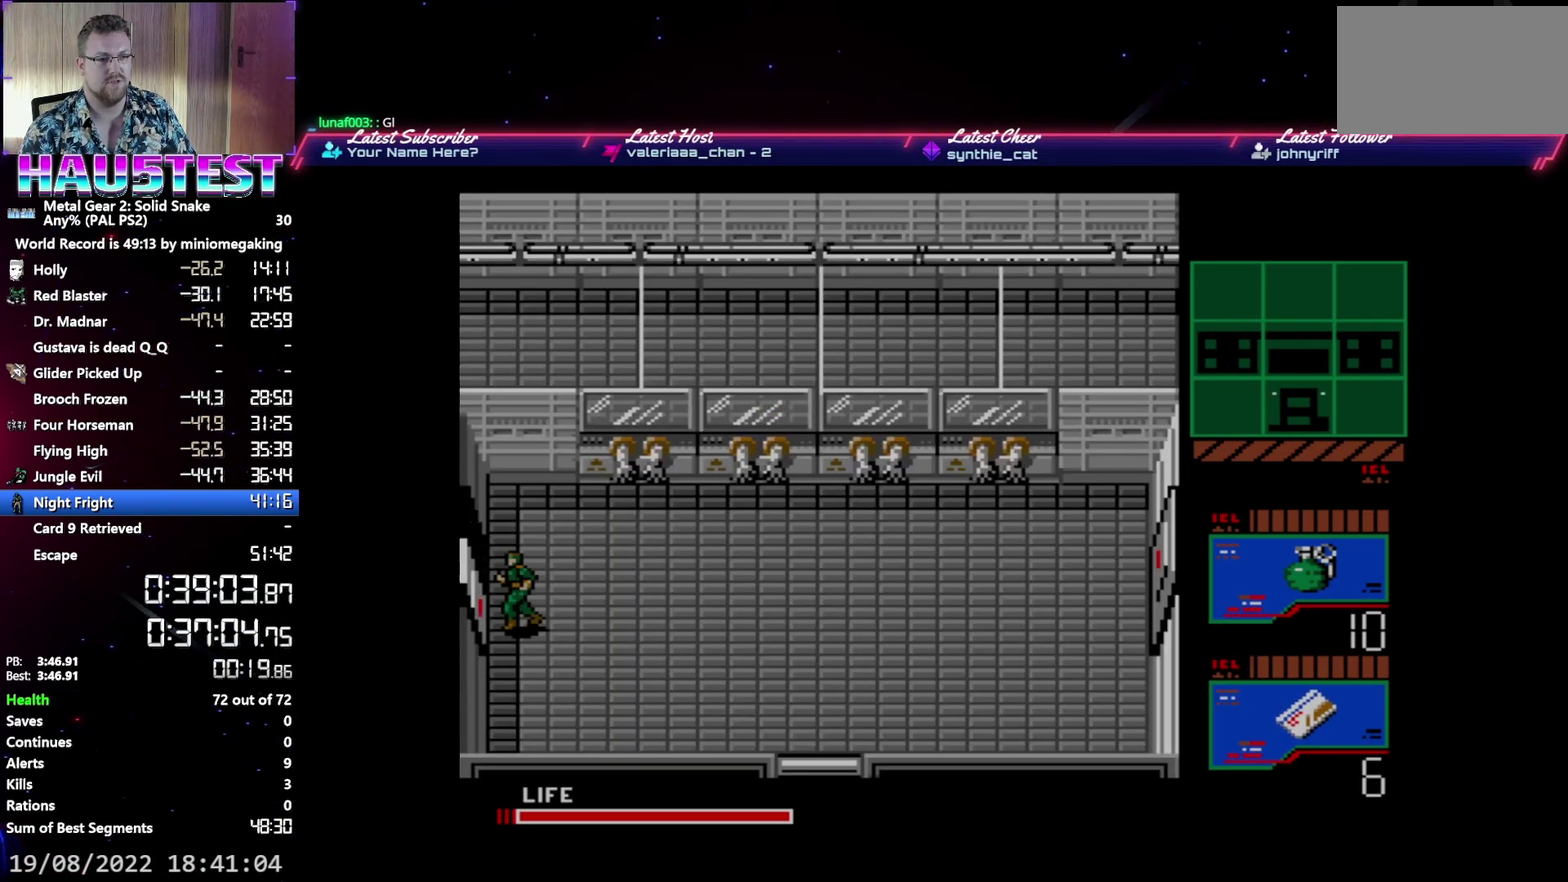
{"buttons": ["DPAD_LEFT"], "events": []}
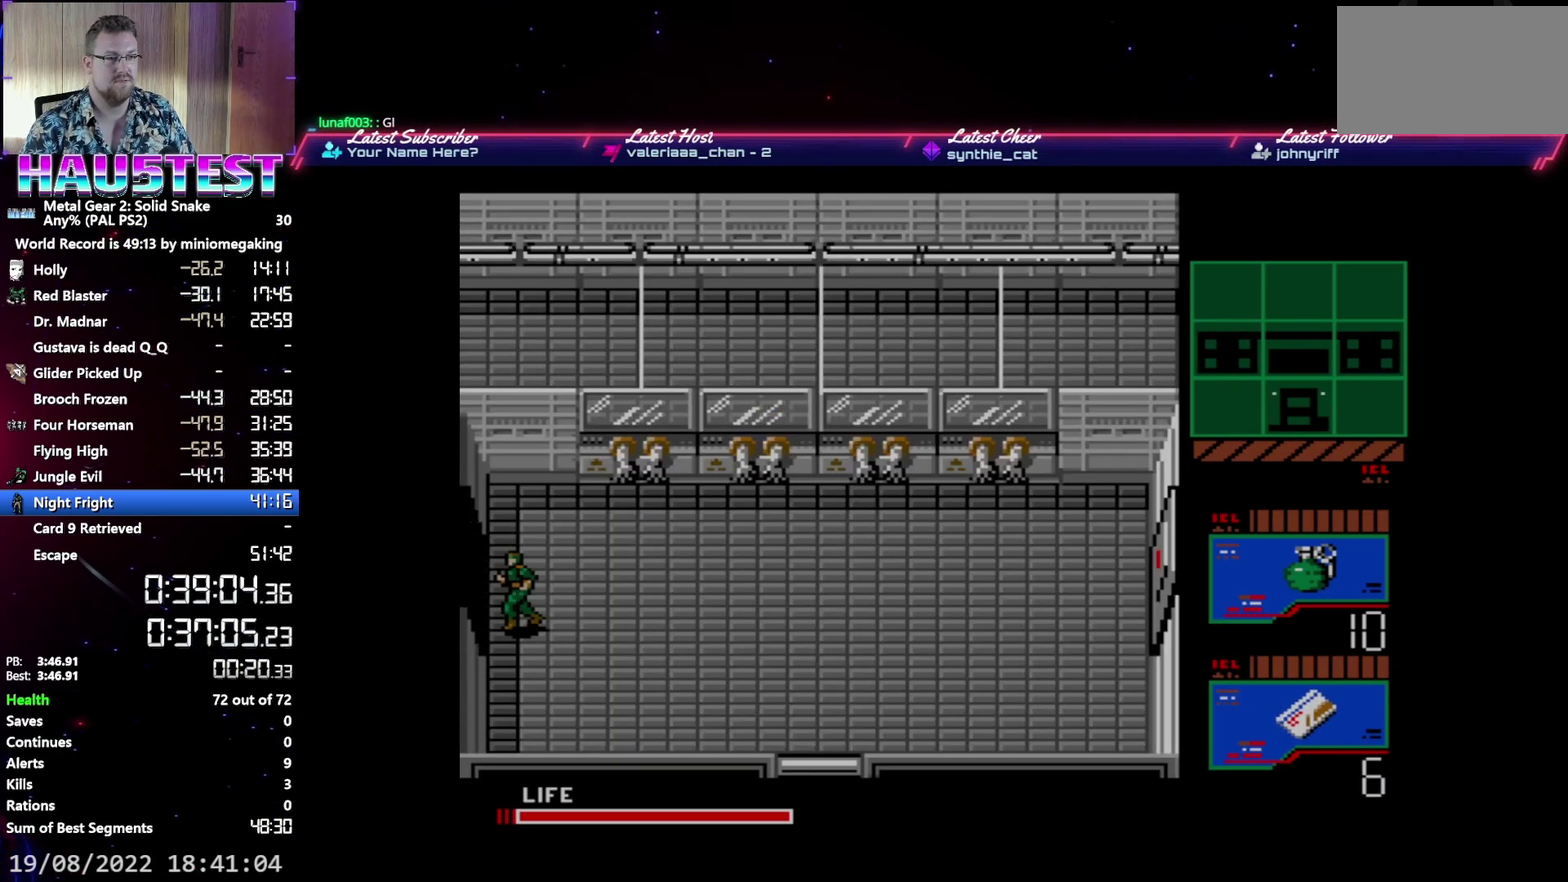
{"buttons": ["DPAD_UP"], "events": [[333, "DPAD_LEFT", "up"], [333, "DPAD_UP", "down"]]}
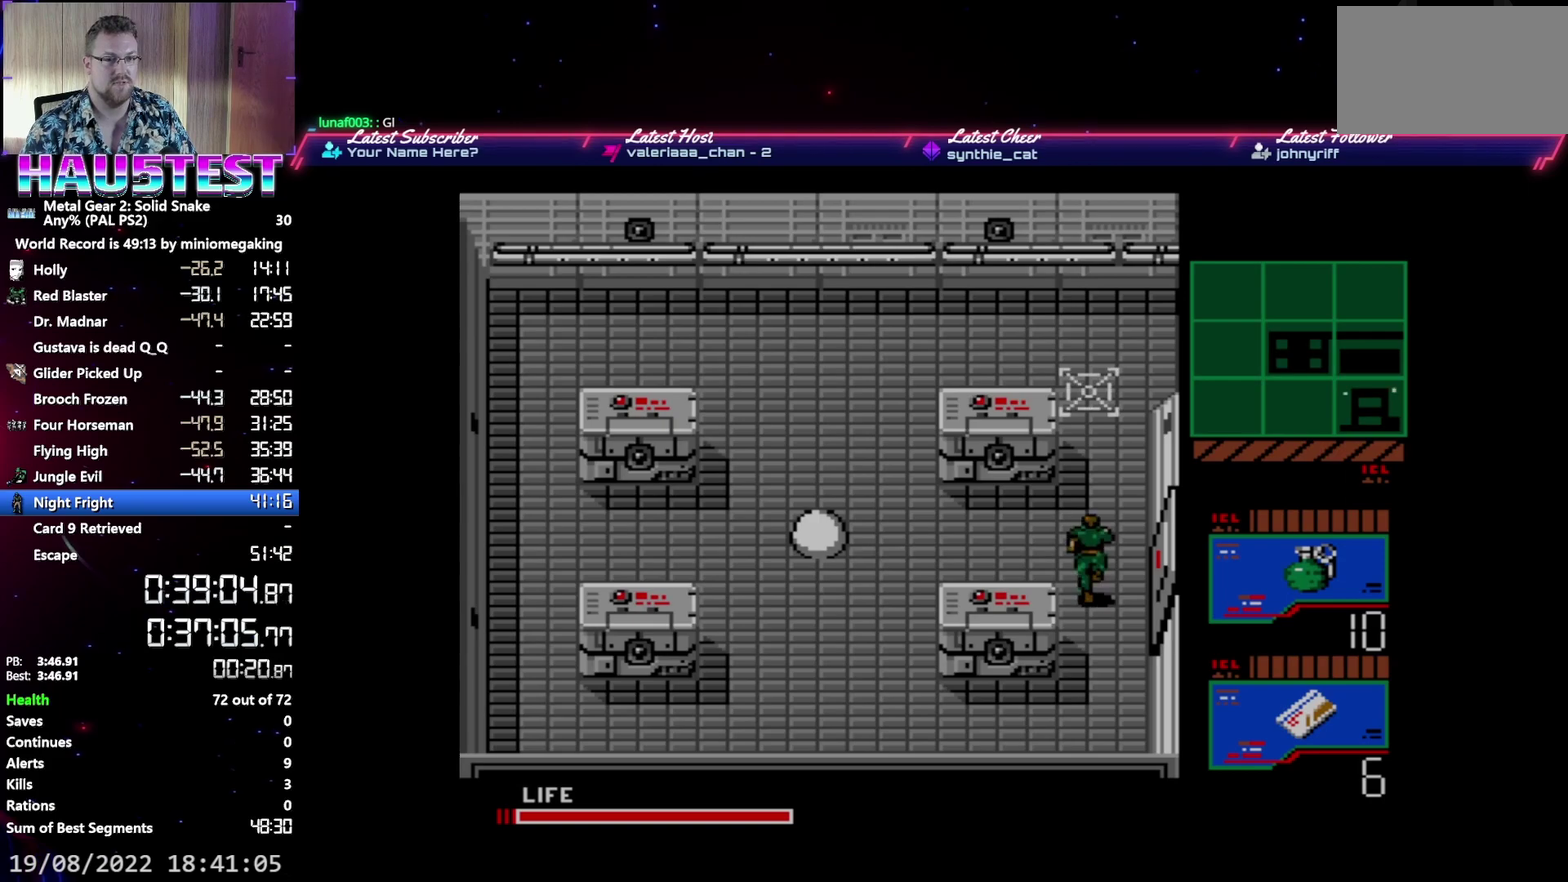
{"buttons": ["DPAD_LEFT"], "events": [[50, "DPAD_LEFT", "down"], [83, "DPAD_UP", "up"]]}
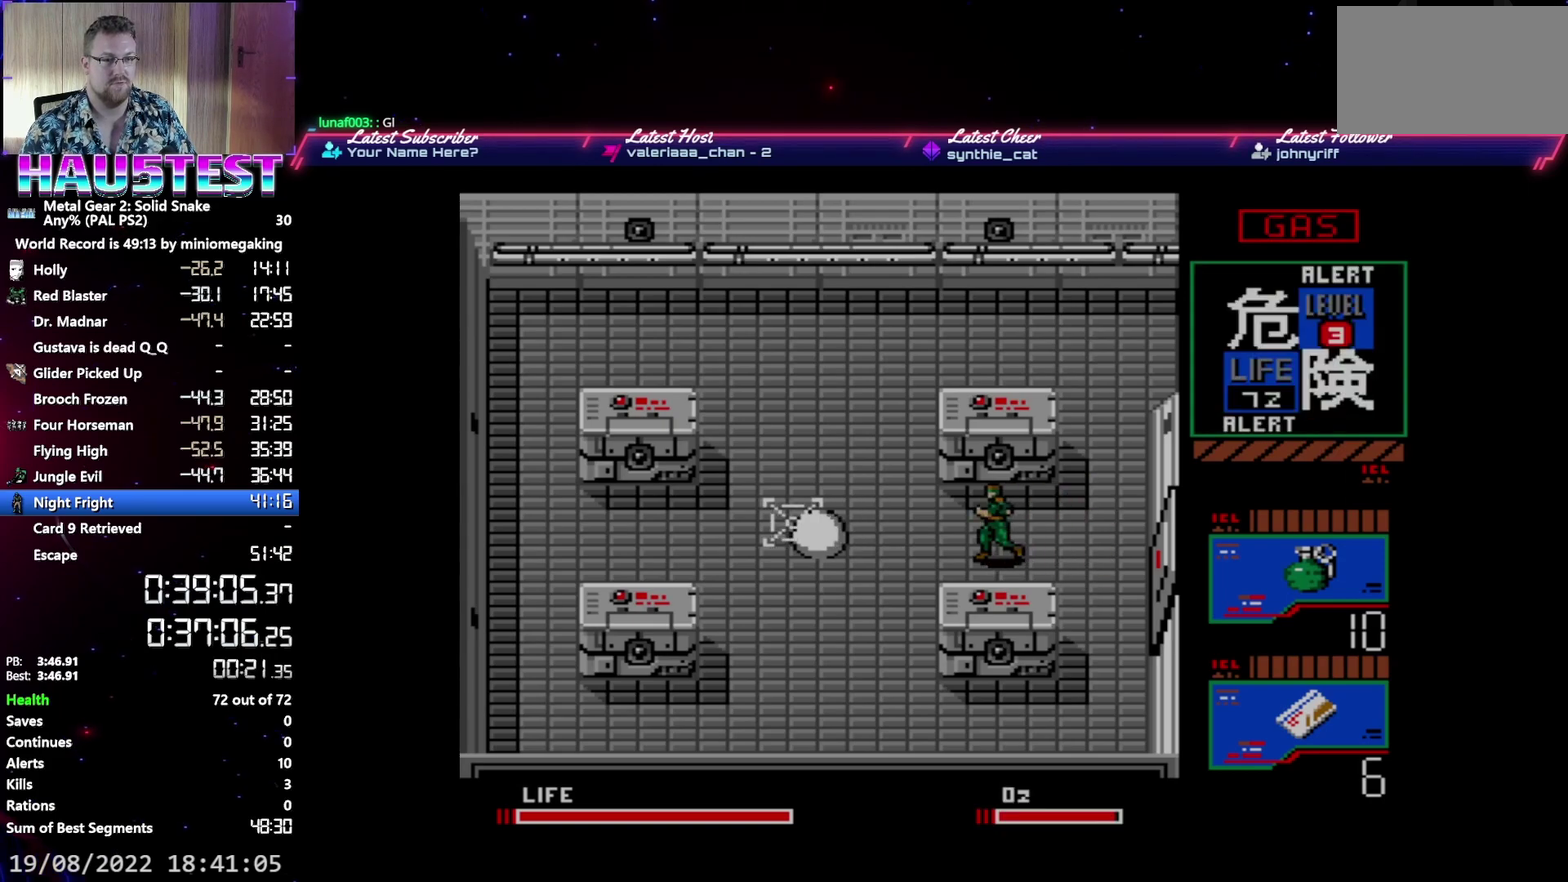
{"buttons": ["DPAD_LEFT"], "events": []}
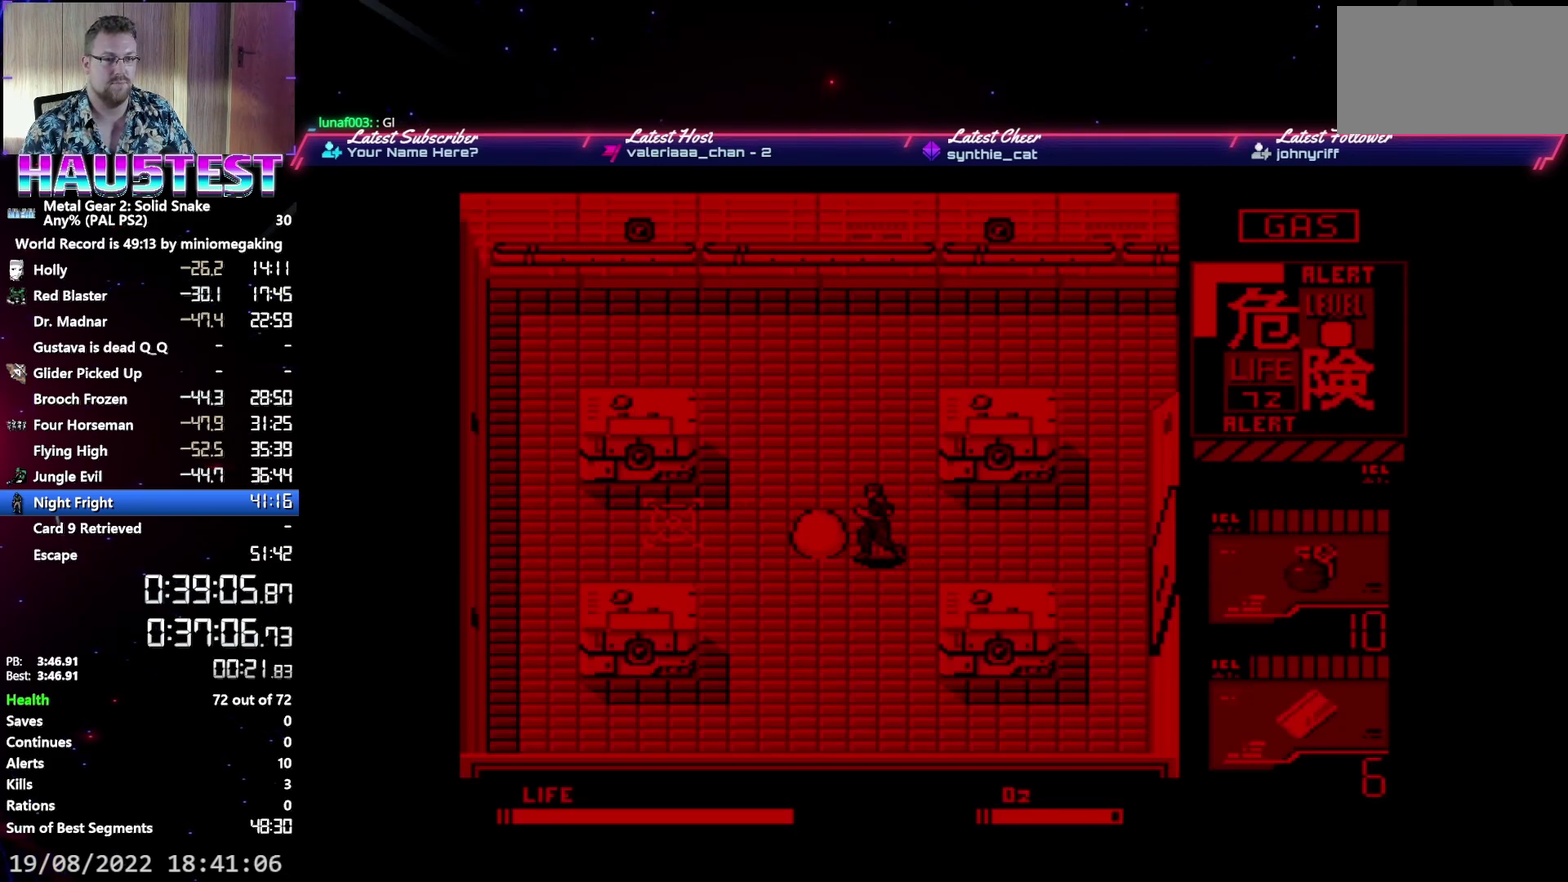
{"buttons": ["DPAD_RIGHT"], "events": [[100, "DPAD_LEFT", "up"], [117, "DPAD_RIGHT", "down"]]}
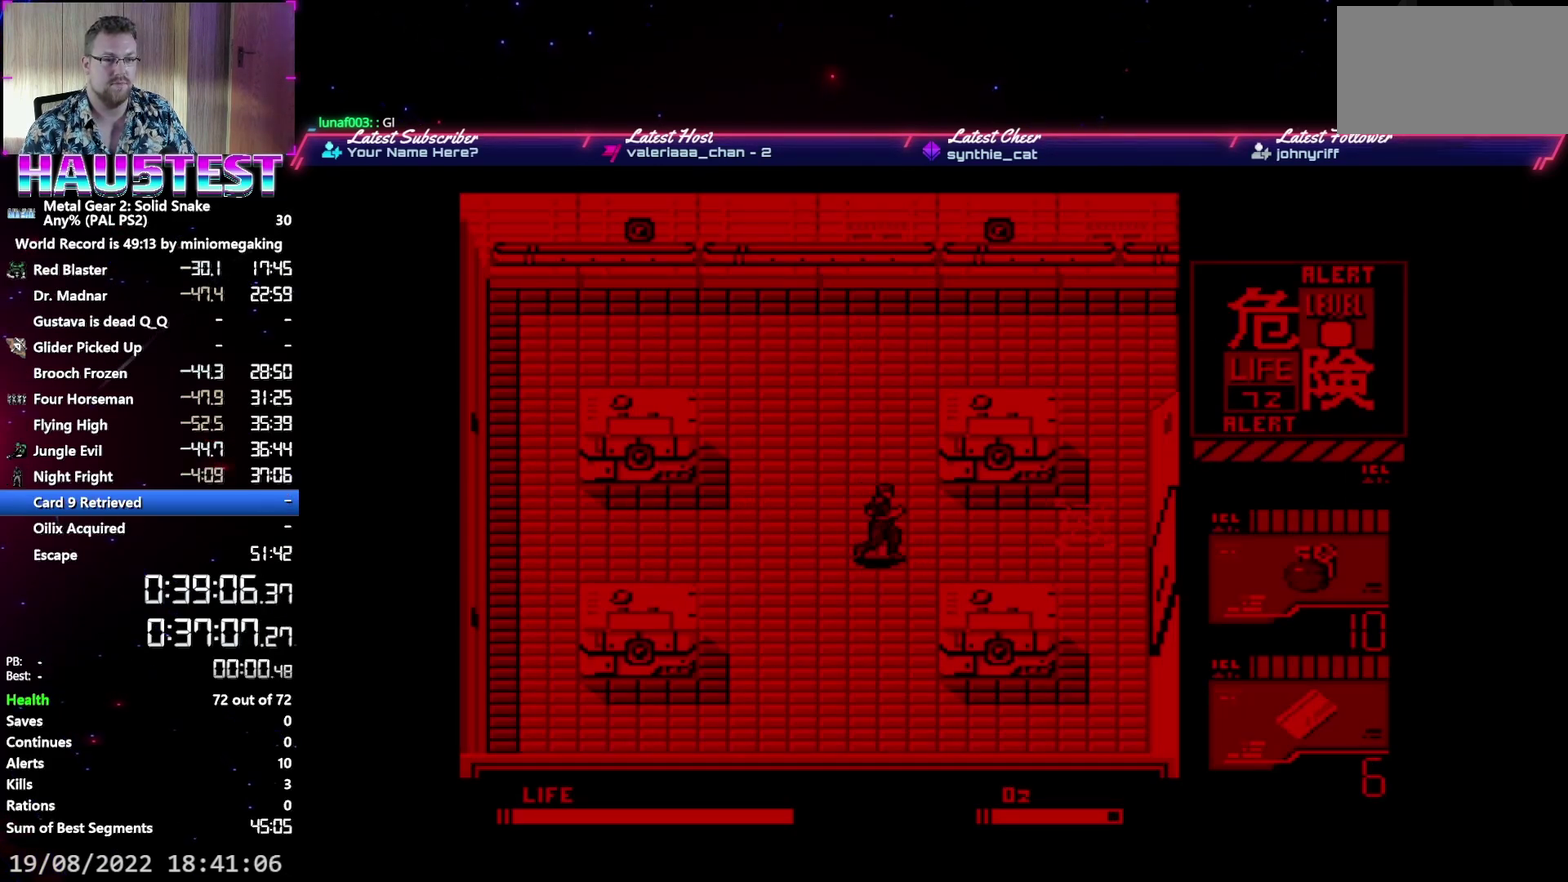
{"buttons": ["DPAD_RIGHT"], "events": []}
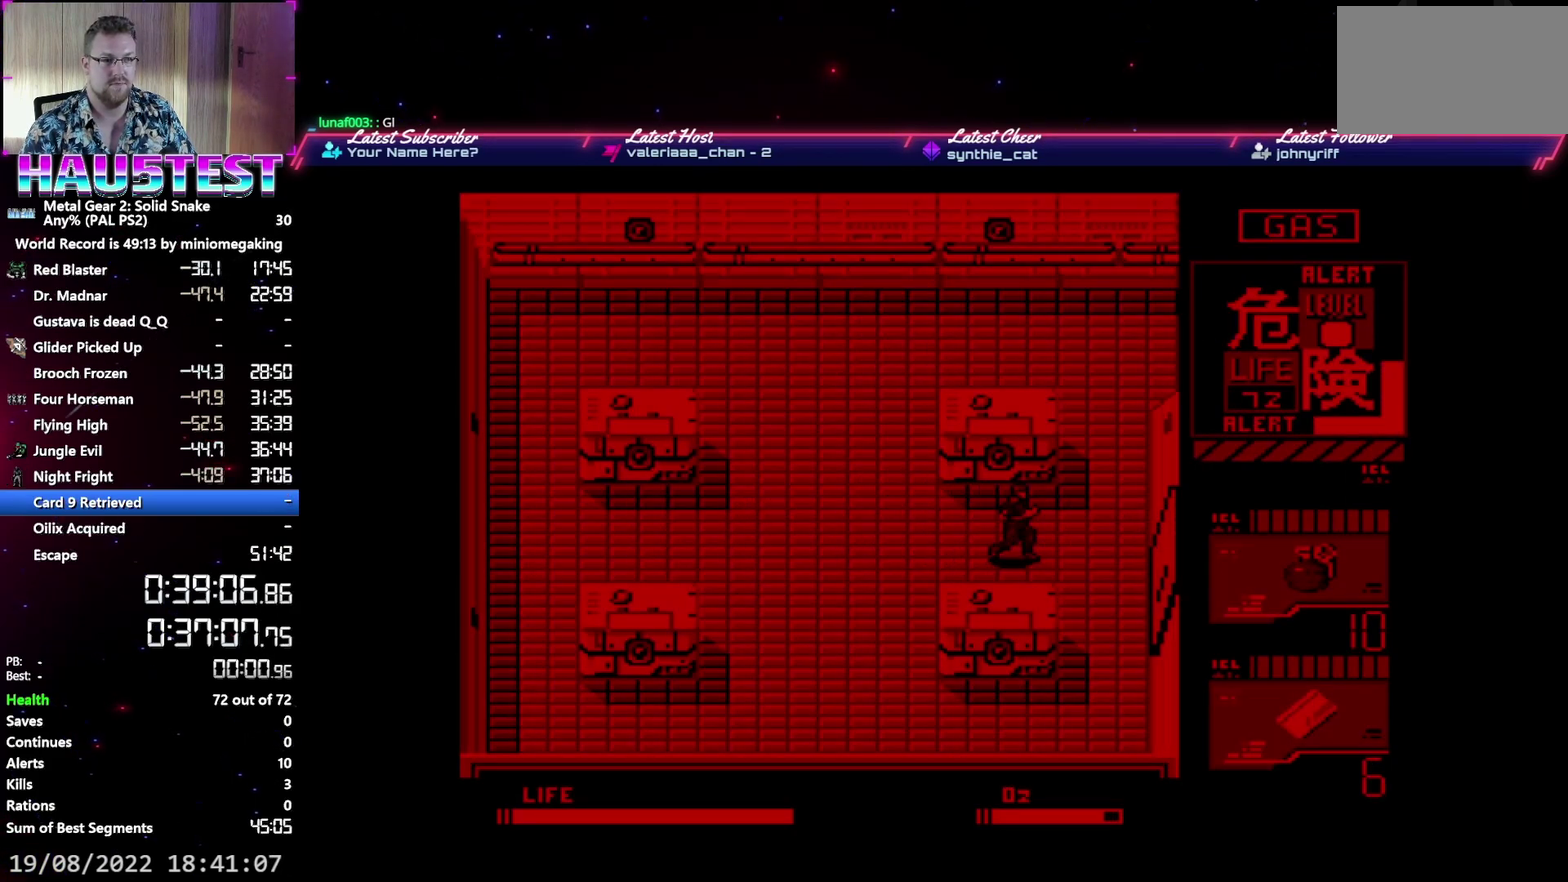
{"buttons": ["DPAD_DOWN"], "events": [[233, "DPAD_DOWN", "down"], [283, "DPAD_RIGHT", "up"]]}
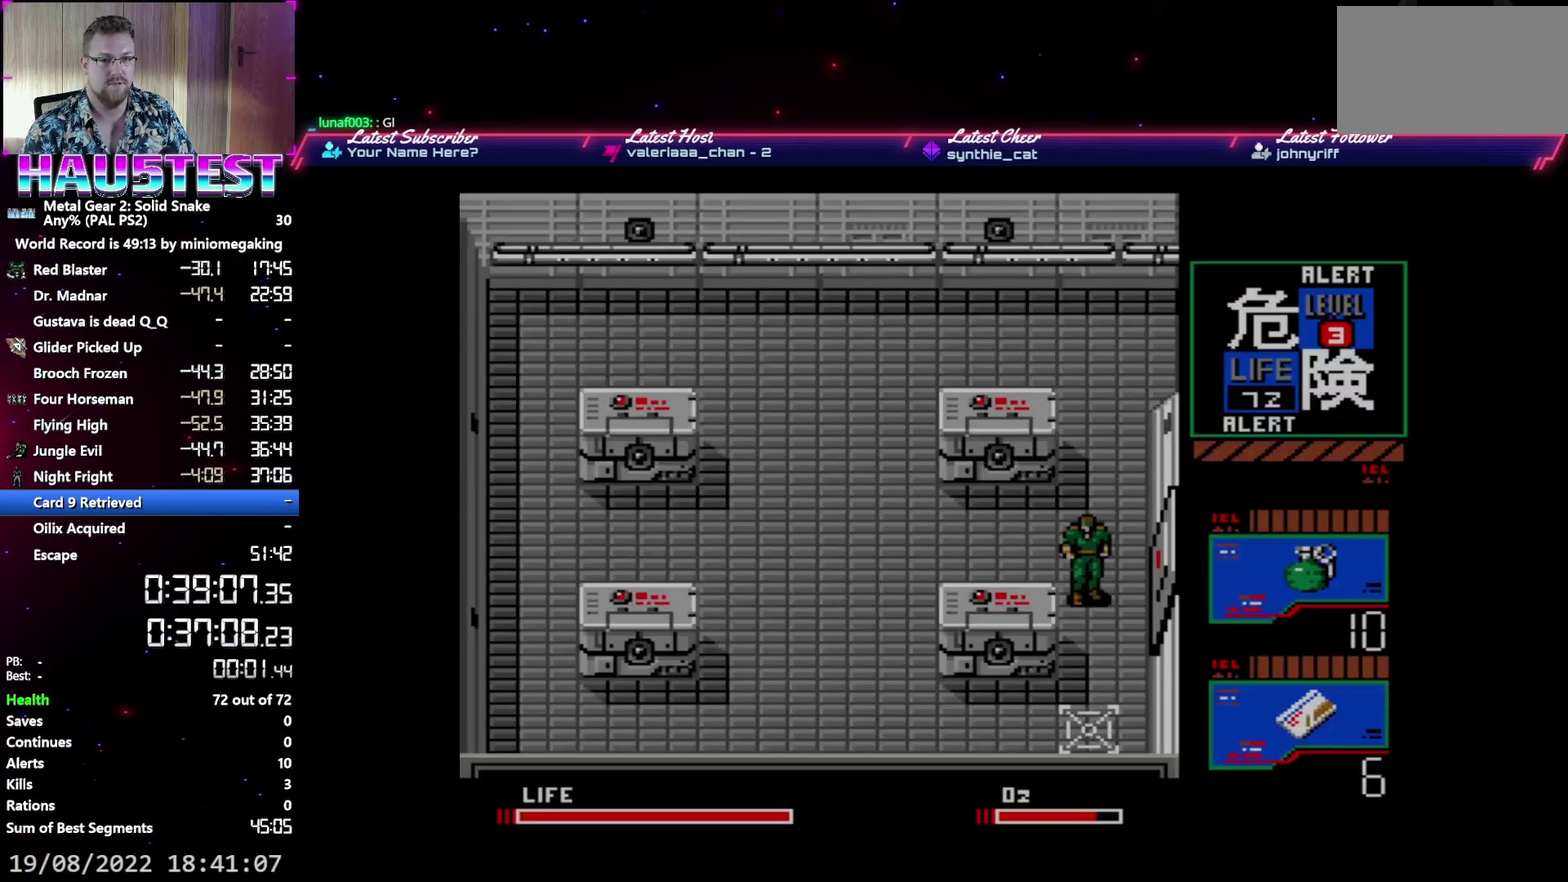
{"buttons": ["DPAD_RIGHT"], "events": [[33, "DPAD_DOWN", "up"], [33, "DPAD_RIGHT", "down"]]}
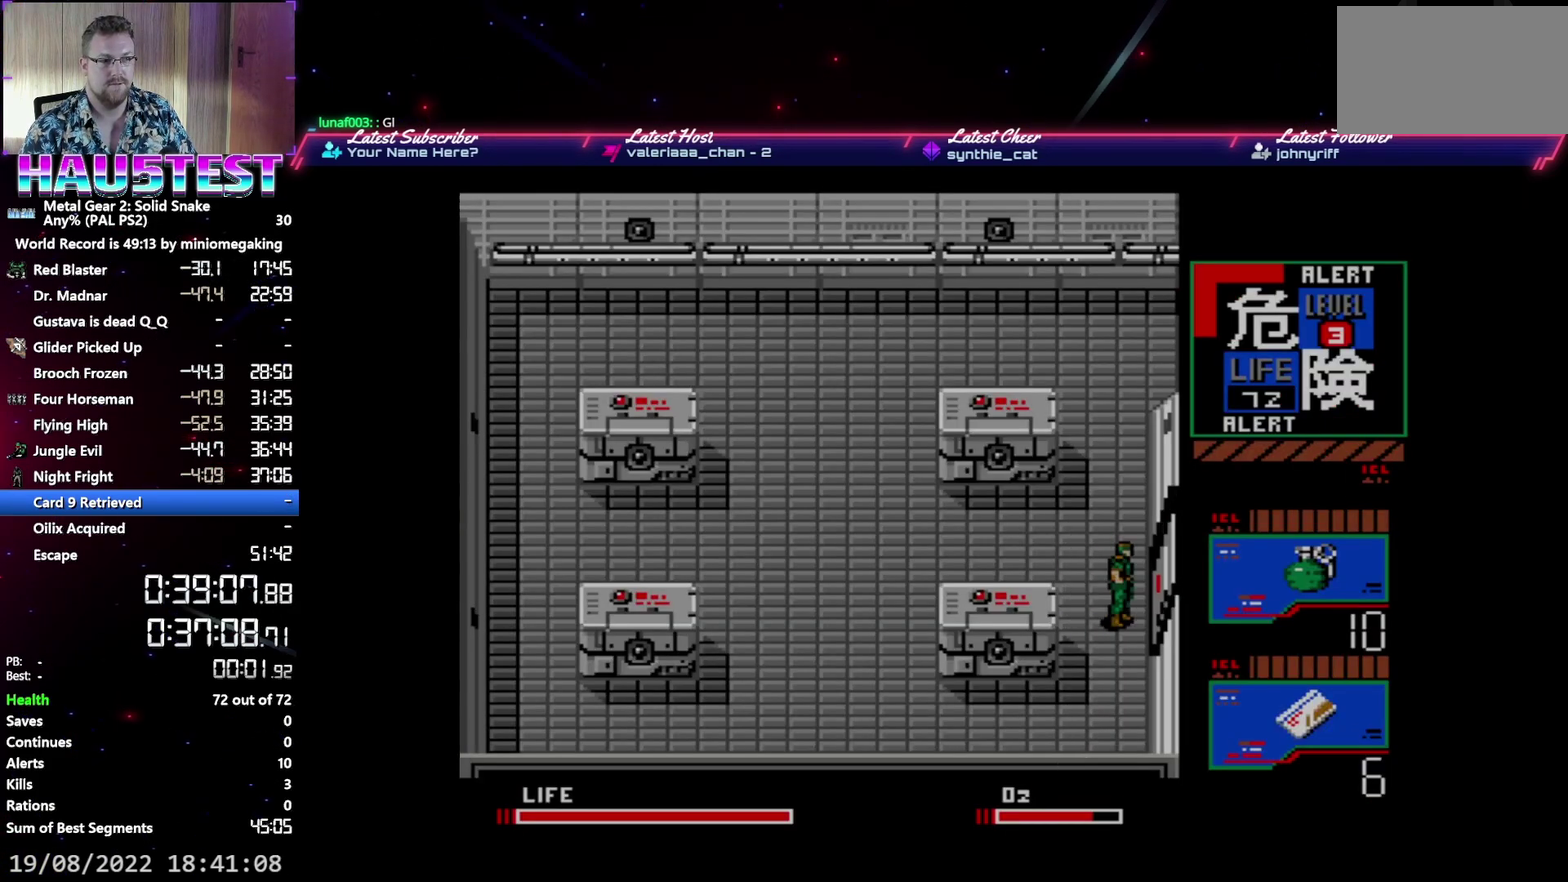
{"buttons": ["DPAD_RIGHT"], "events": []}
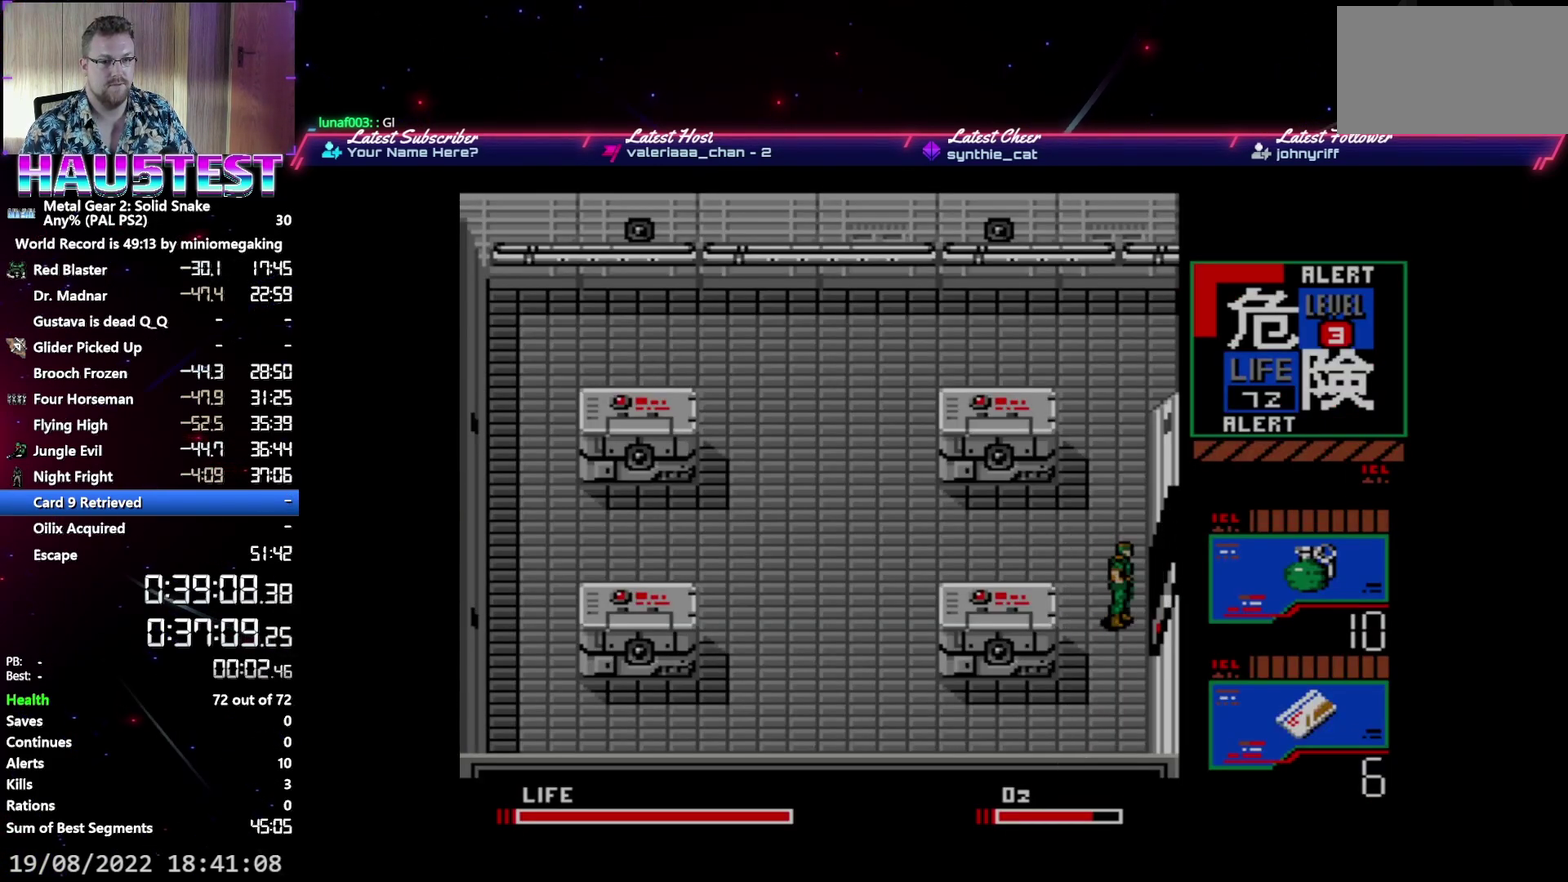
{"buttons": ["DPAD_RIGHT"], "events": []}
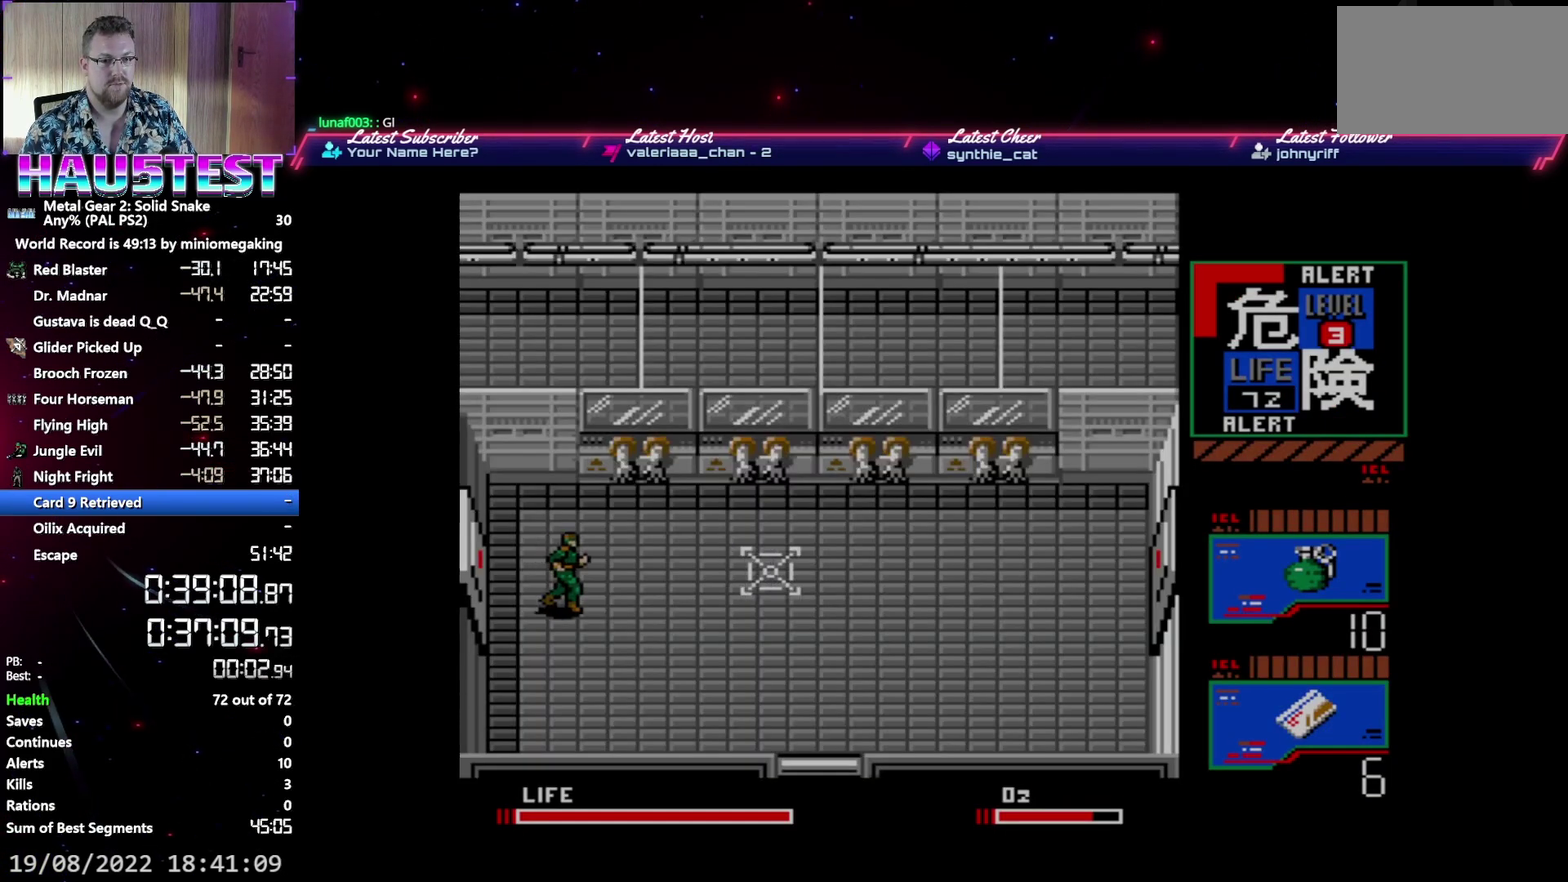
{"buttons": ["DPAD_RIGHT"], "events": []}
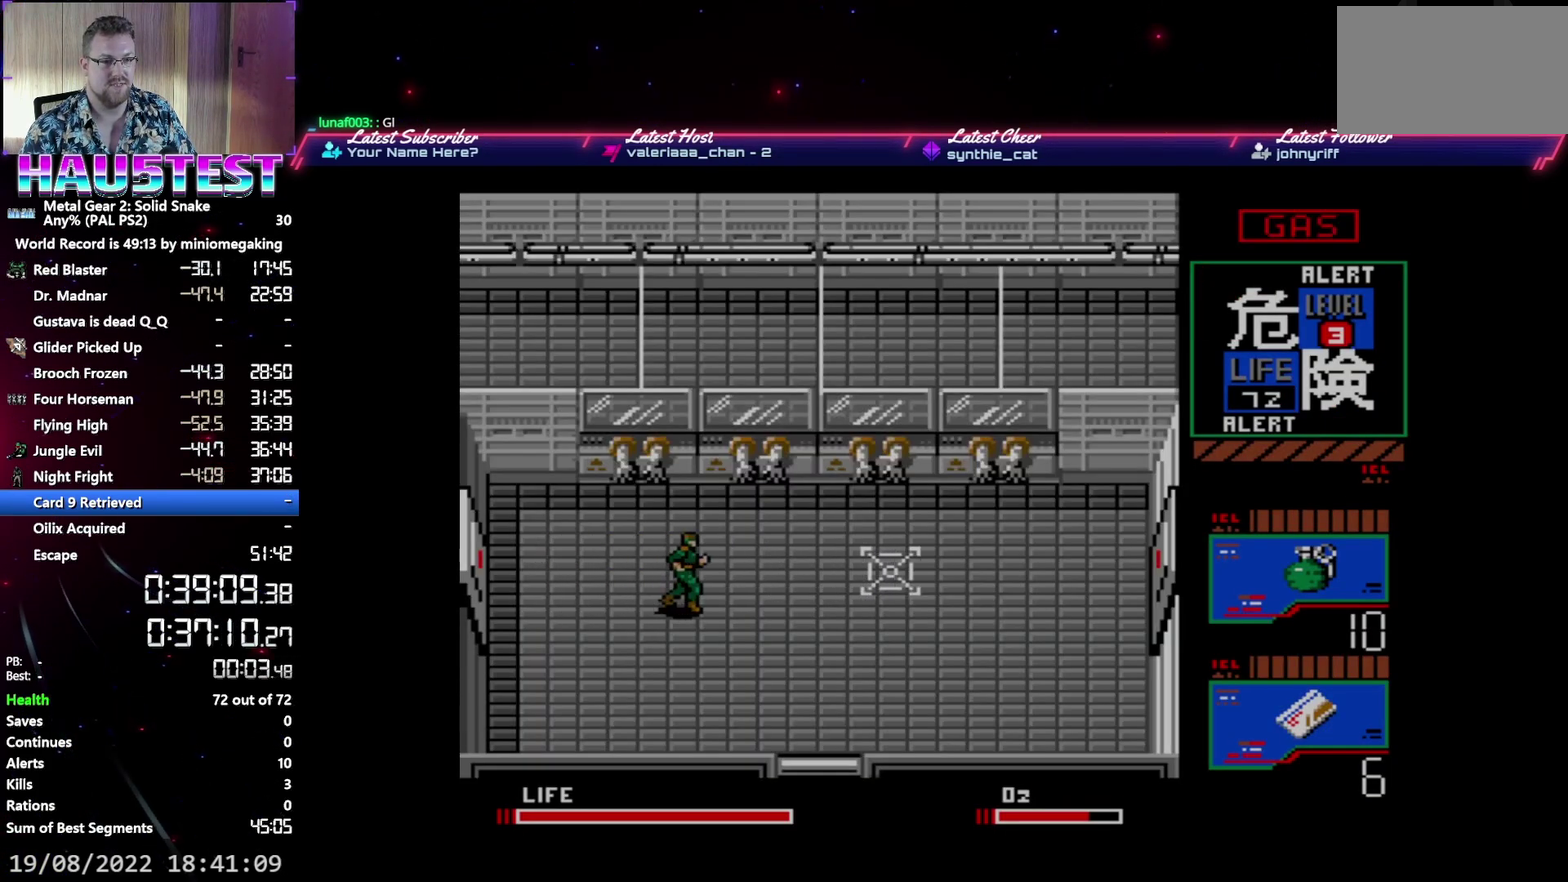
{"buttons": ["DPAD_DOWN"], "events": [[400, "DPAD_DOWN", "down"], [450, "DPAD_RIGHT", "up"]]}
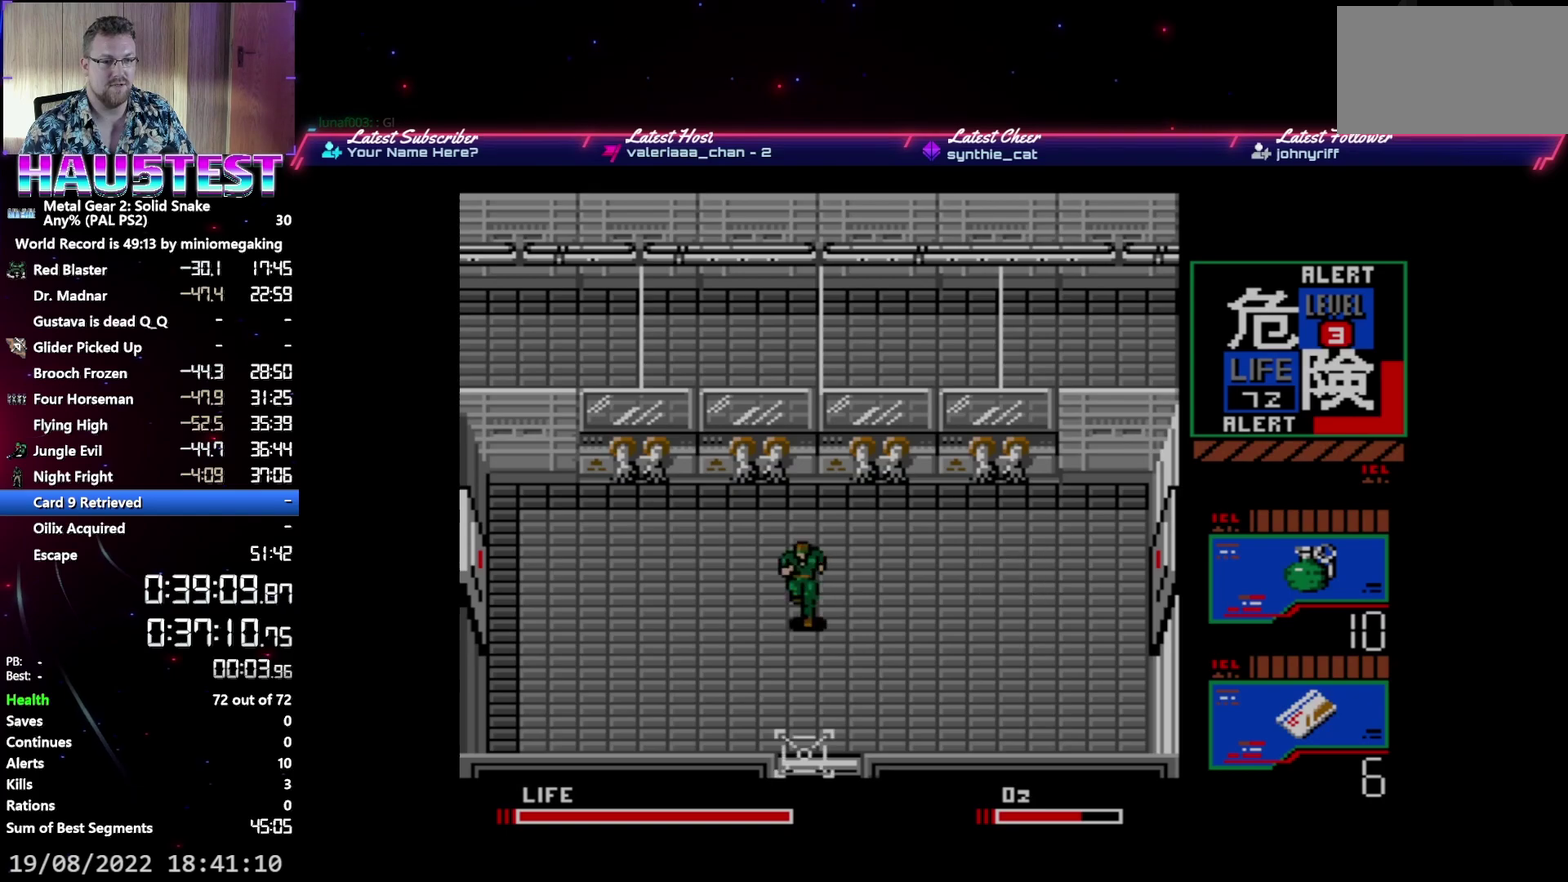
{"buttons": ["DPAD_DOWN"], "events": []}
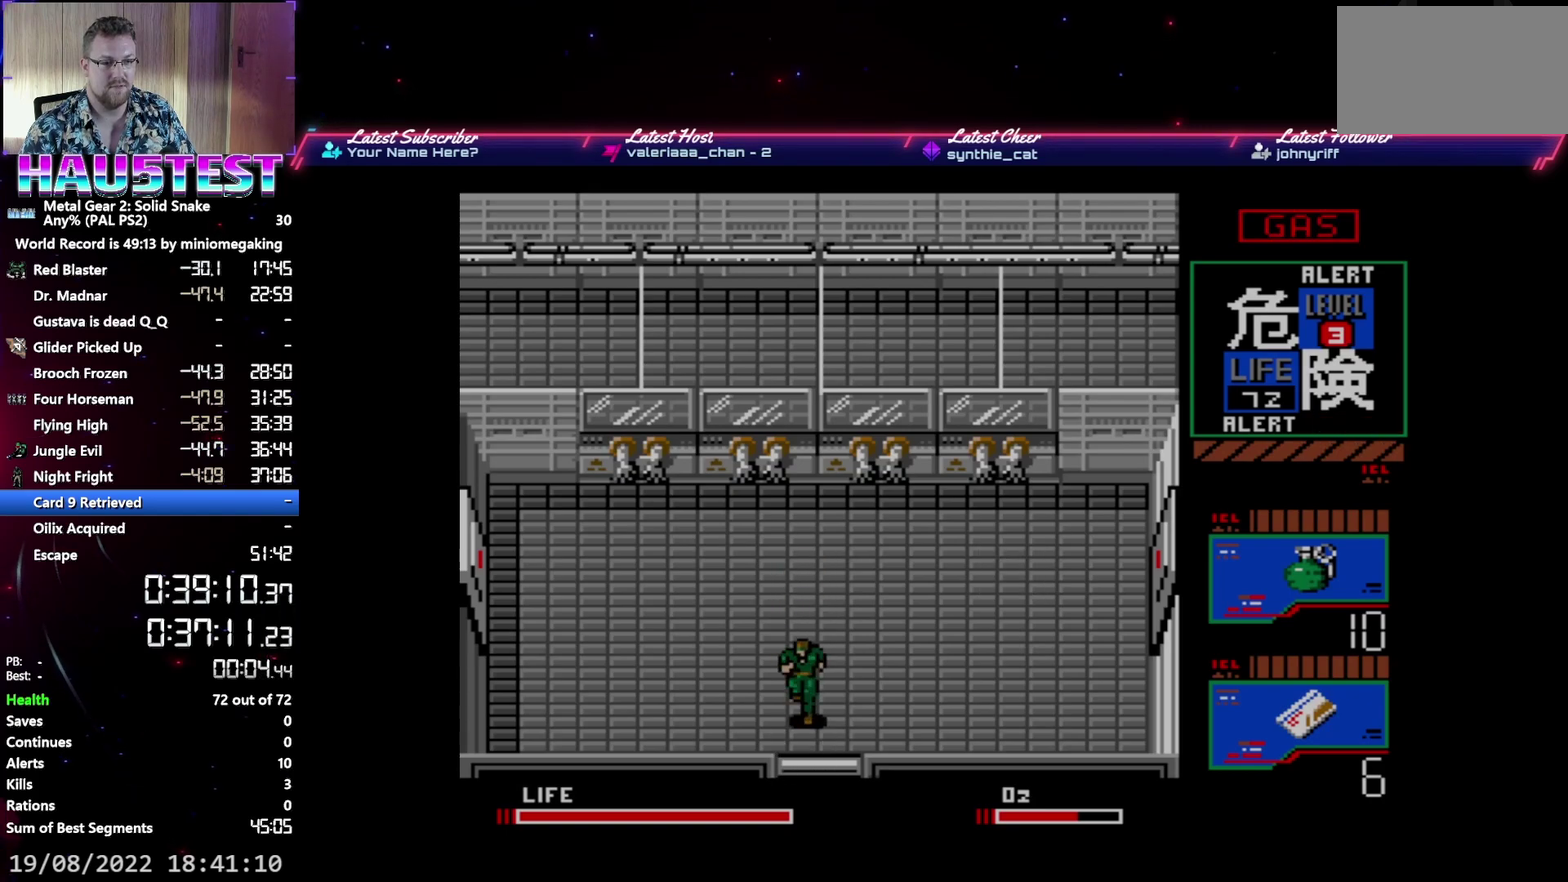
{"buttons": ["DPAD_DOWN"], "events": [[83, "L2", "down"], [117, "DPAD_DOWN", "up"], [183, "L2", "up"], [483, "DPAD_DOWN", "down"]]}
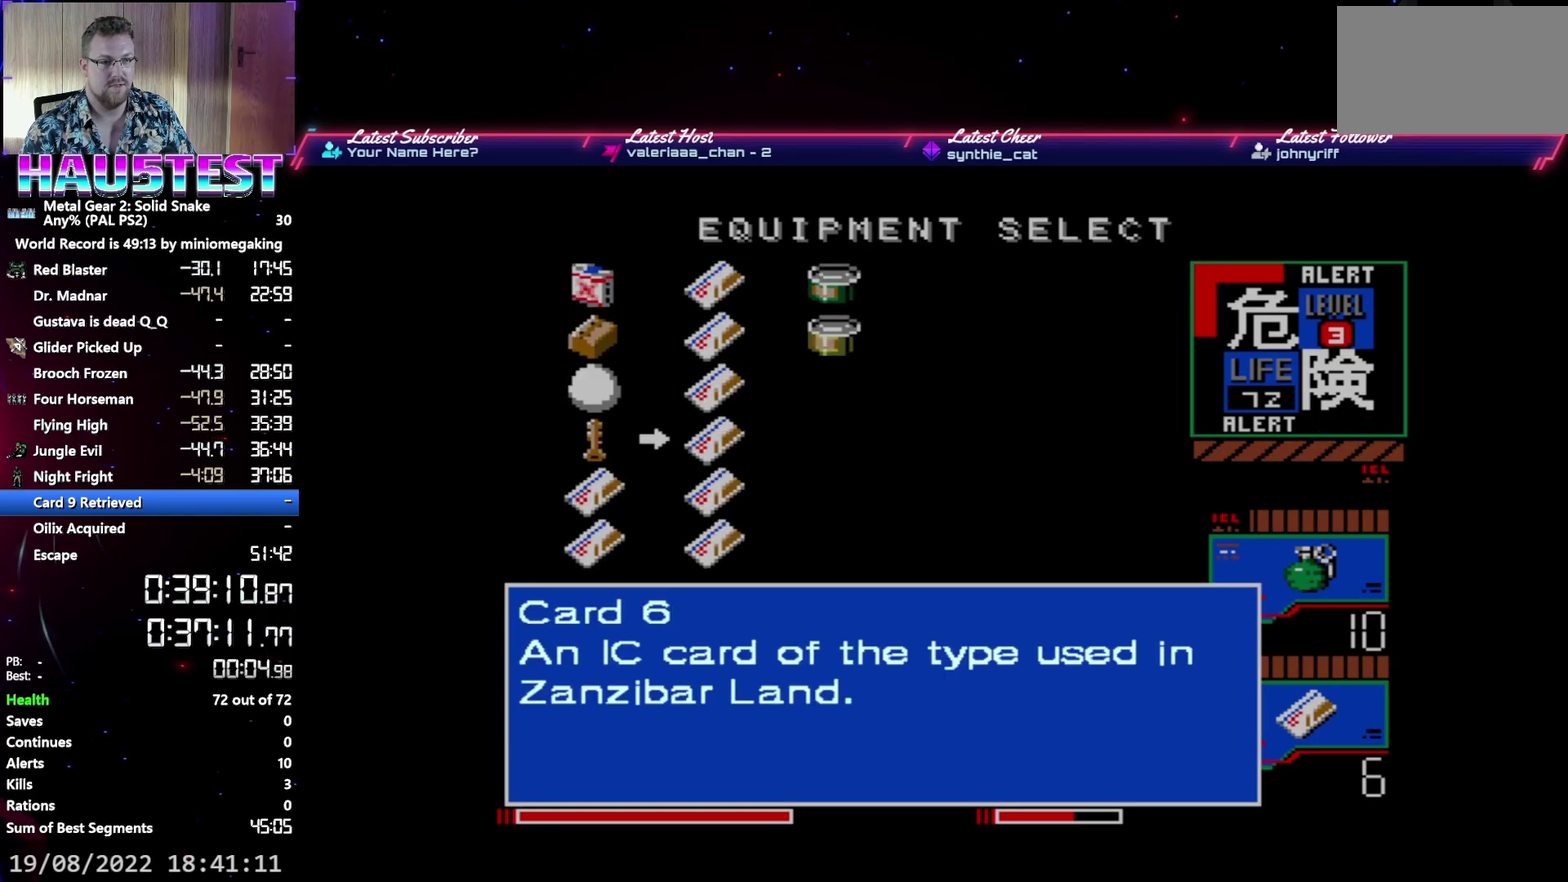
{"buttons": ["DPAD_DOWN"], "events": [[67, "DPAD_DOWN", "up"], [150, "DPAD_DOWN", "down"], [217, "L2", "down"], [317, "L2", "up"]]}
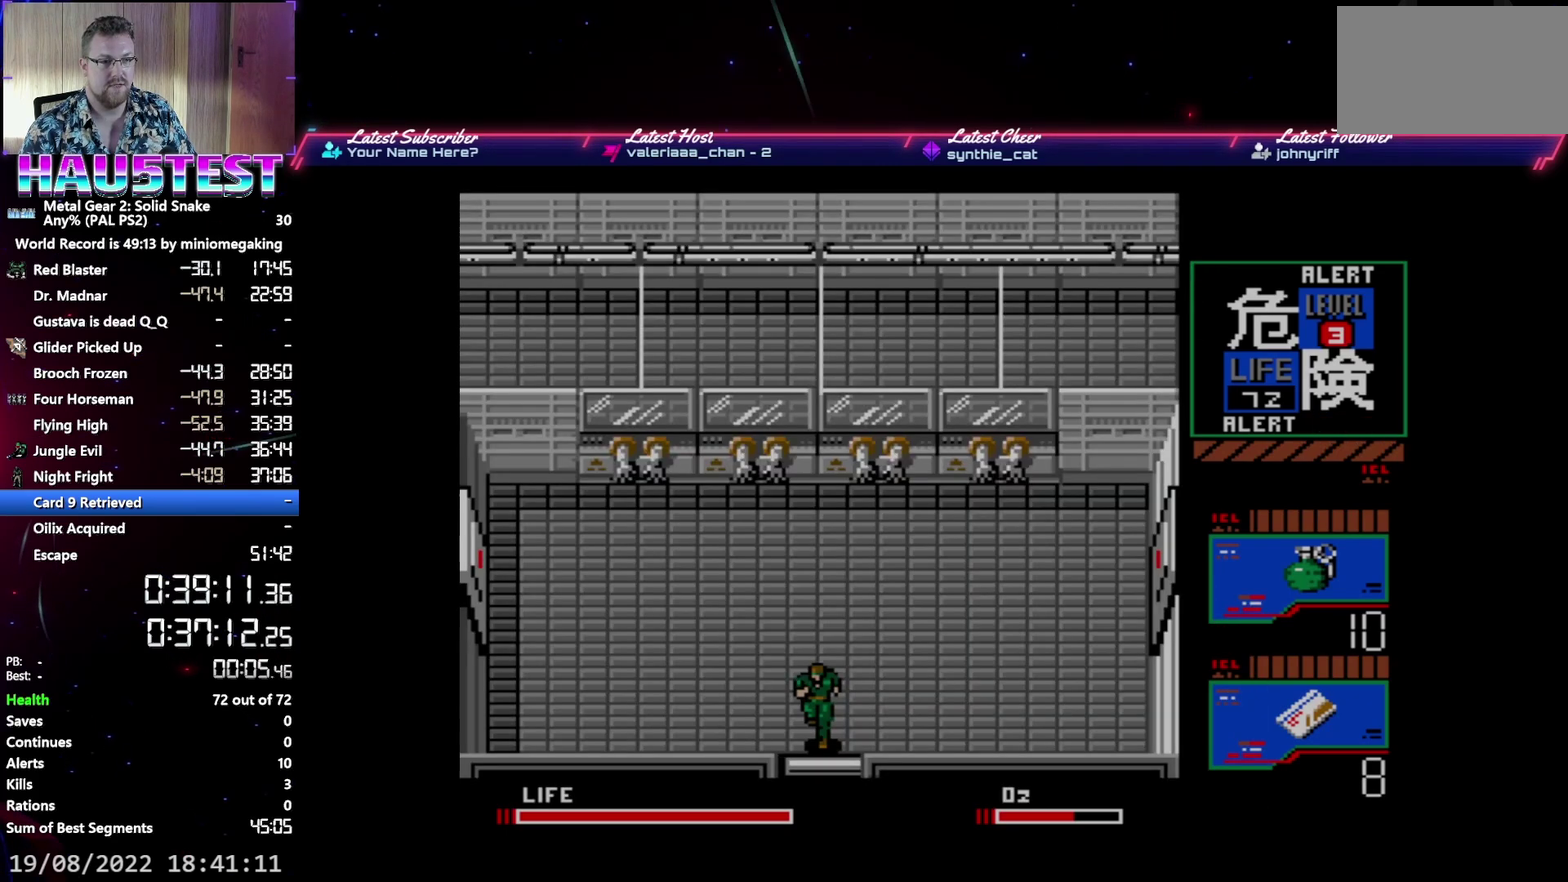
{"buttons": ["DPAD_DOWN"], "events": []}